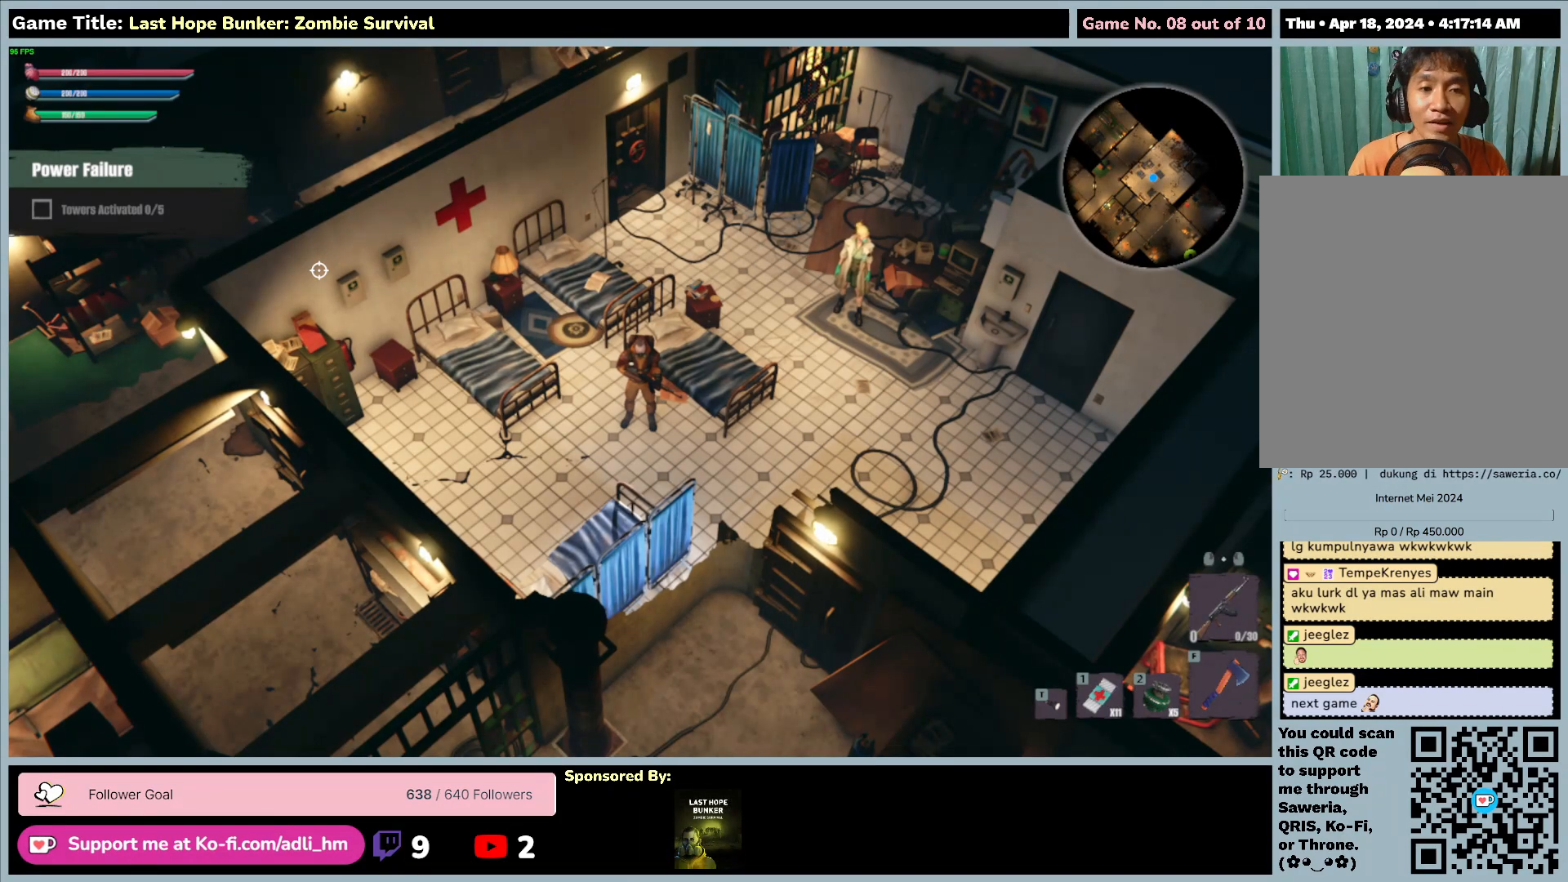
Gameplay with keyboard and mouse; each line is a JSON object with the keys and mouse buttons held at the frame after it. "events" lists presses ("down") and releases ("up") of "0", "1", "2", "3", "4", "5", "6", "7", "8", "9", "a", "alt", "b", "c", "caps_lock", "ctrl", "d", "down", "e", "escape", "f", "f1", "f2", "f3", "f4", "f5", "f6", "f7", "f8", "g", "h", "i", "j", "k", "l", "left", "m", "n", "o", "p", "q", "r", "return", "right", "s", "shift", "space", "t", "tab", "tilde", "u", "up", "v", "w", "x", "y", "z", "mouse_left", "mouse_wheel" and "mouse_right" between this image and that frame as [ms after this image, input, new state], when the widget could be followed in between. "mouse_left", "mouse_wheel", "mouse_right" = the "left", "wheel", "right" buttons of the "mouse" list. No other keys are recorded. "wheel" means that the mouse wheel is clicked or scrolled. Mouse movement is not recorded.
{"keys": ["s"], "mouse": [], "events": [[433, "s", "down"]]}
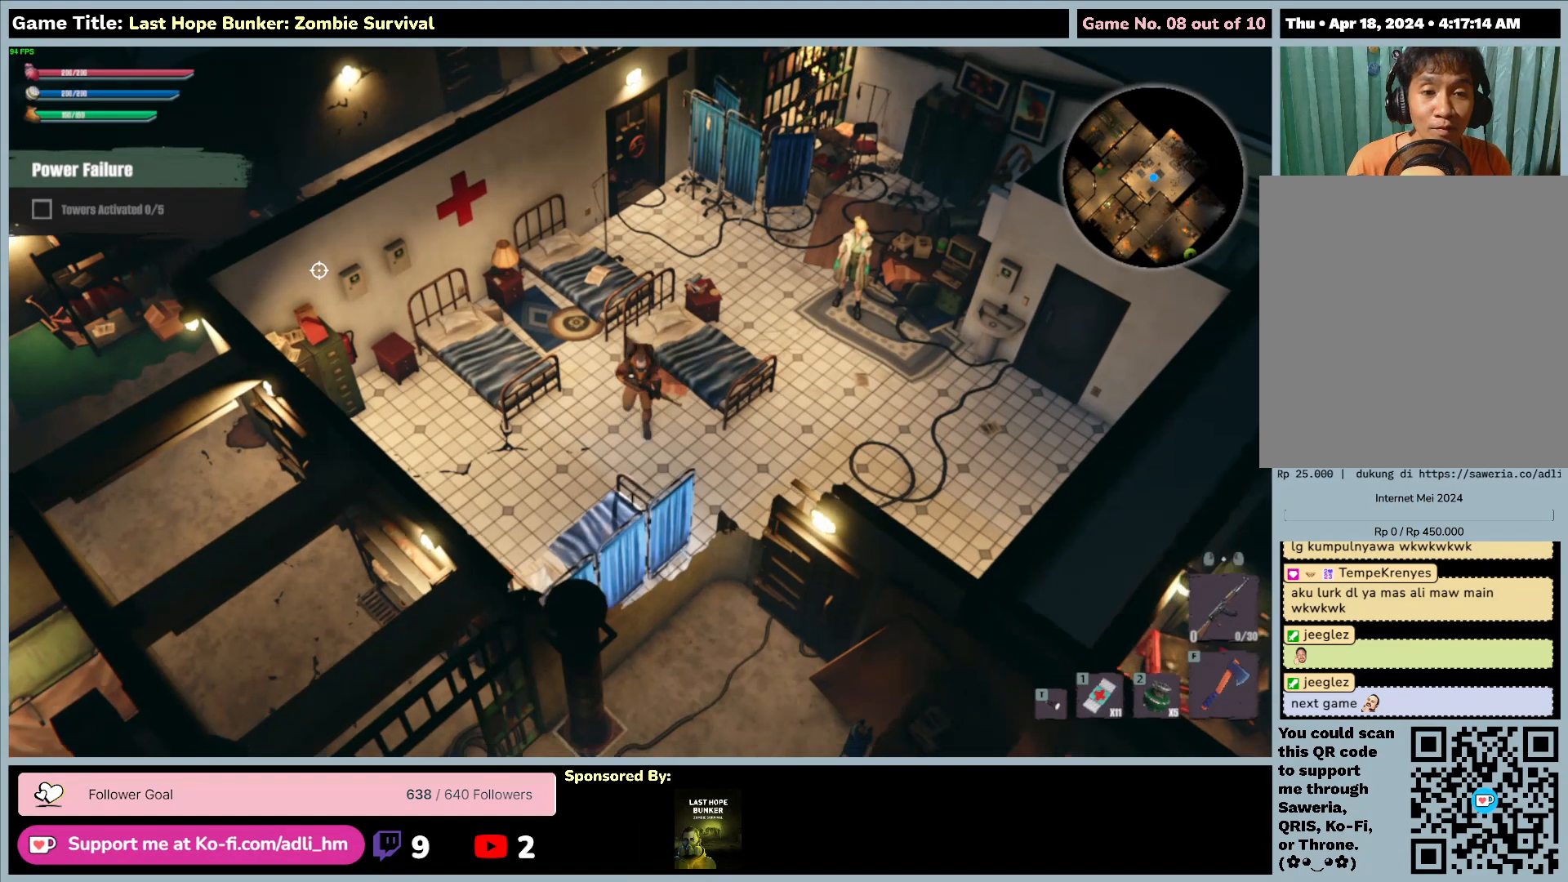
{"keys": ["a", "s"], "mouse": [], "events": [[100, "a", "down"]]}
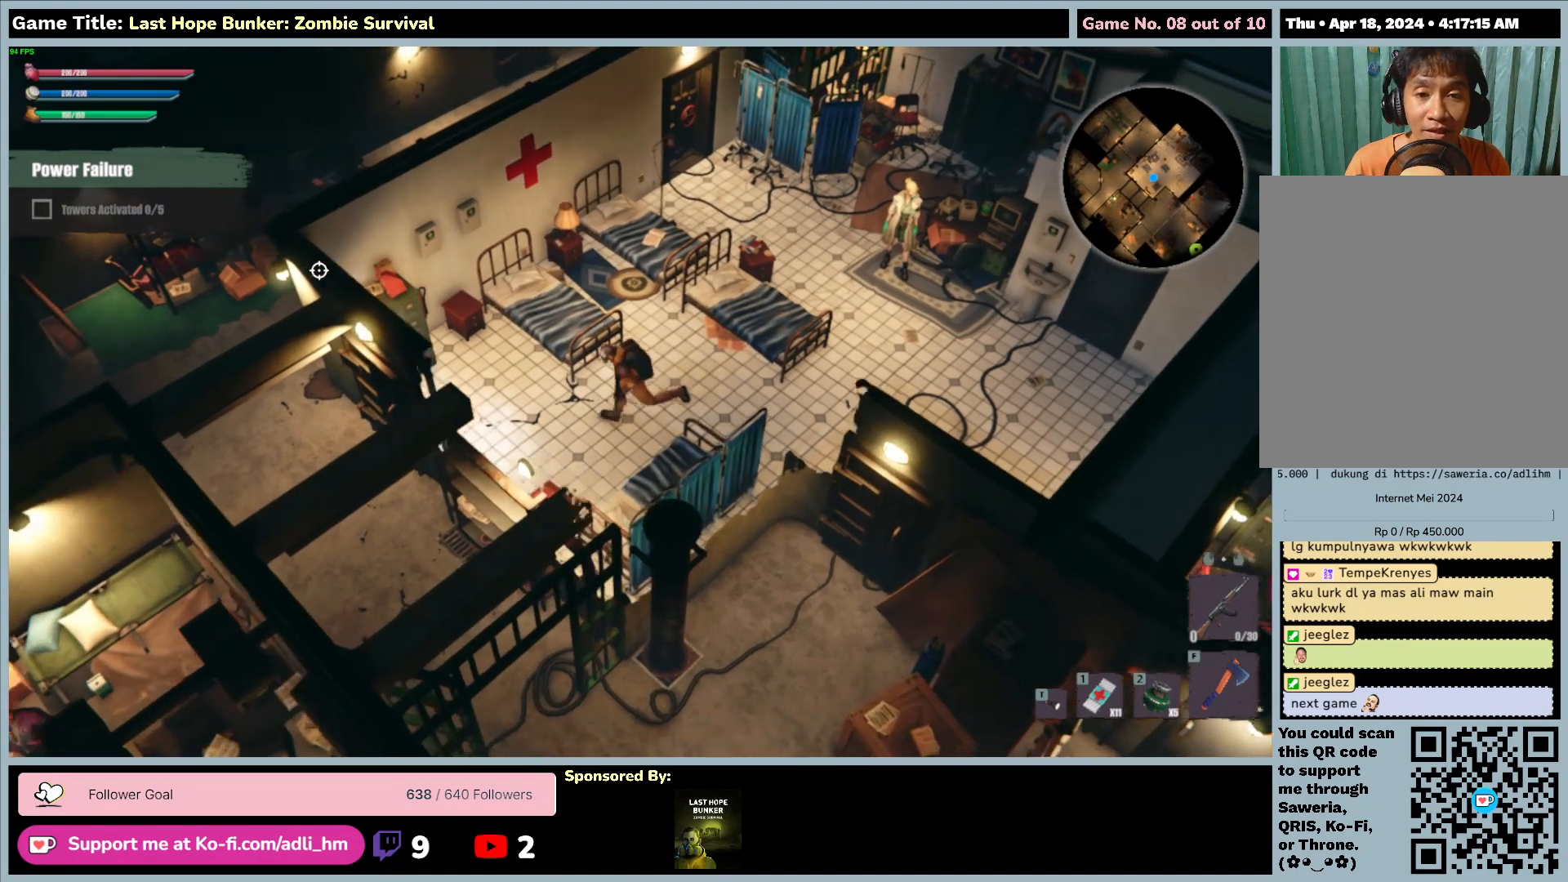
{"keys": ["a"], "mouse": [], "events": [[133, "s", "up"]]}
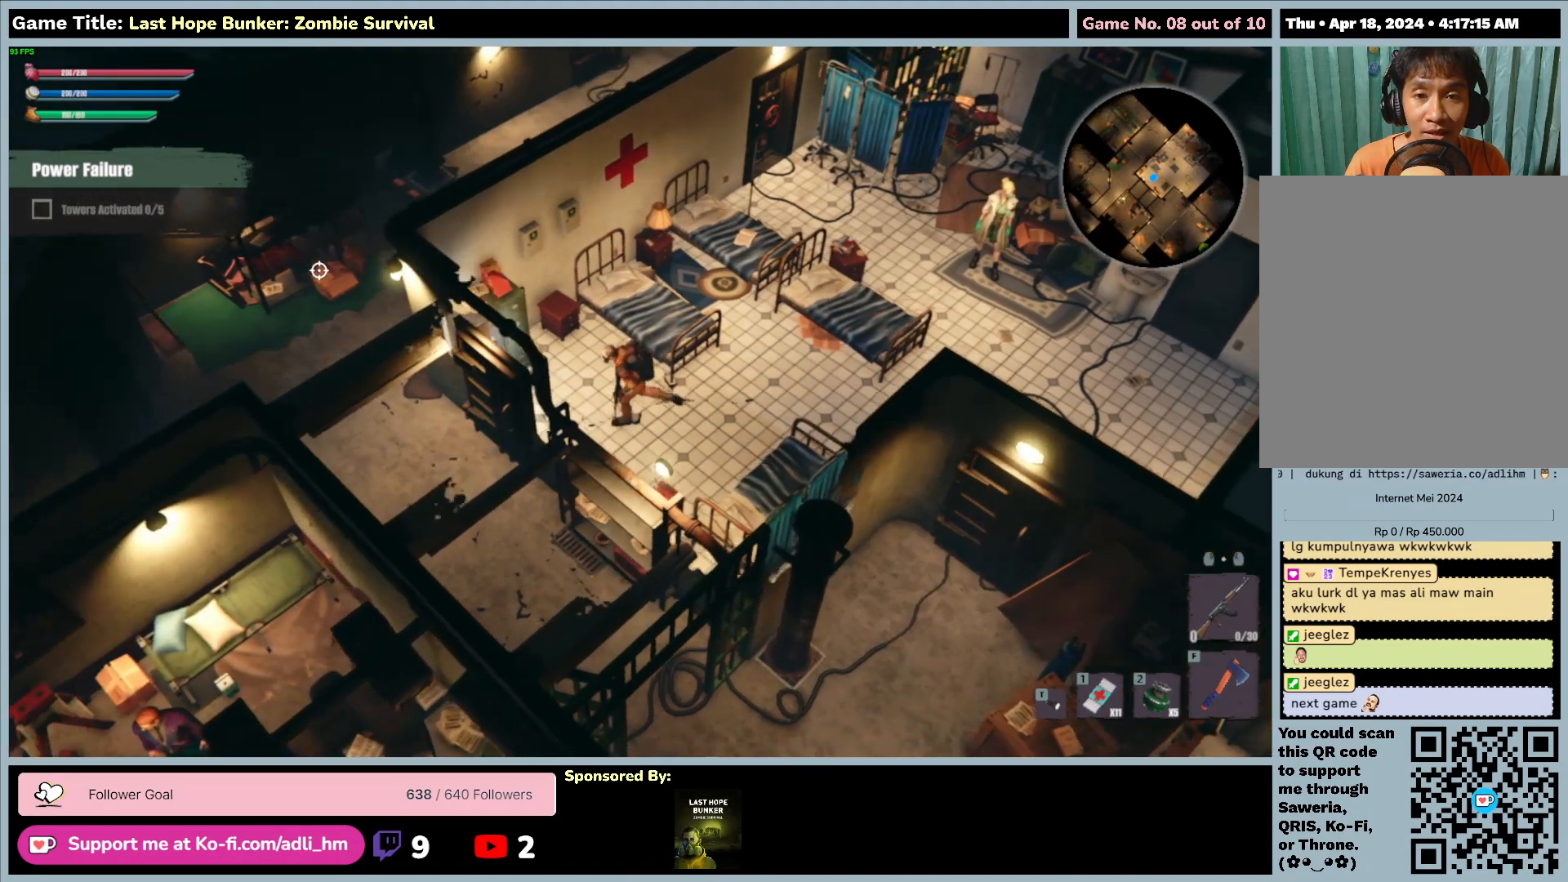
{"keys": ["a"], "mouse": [], "events": []}
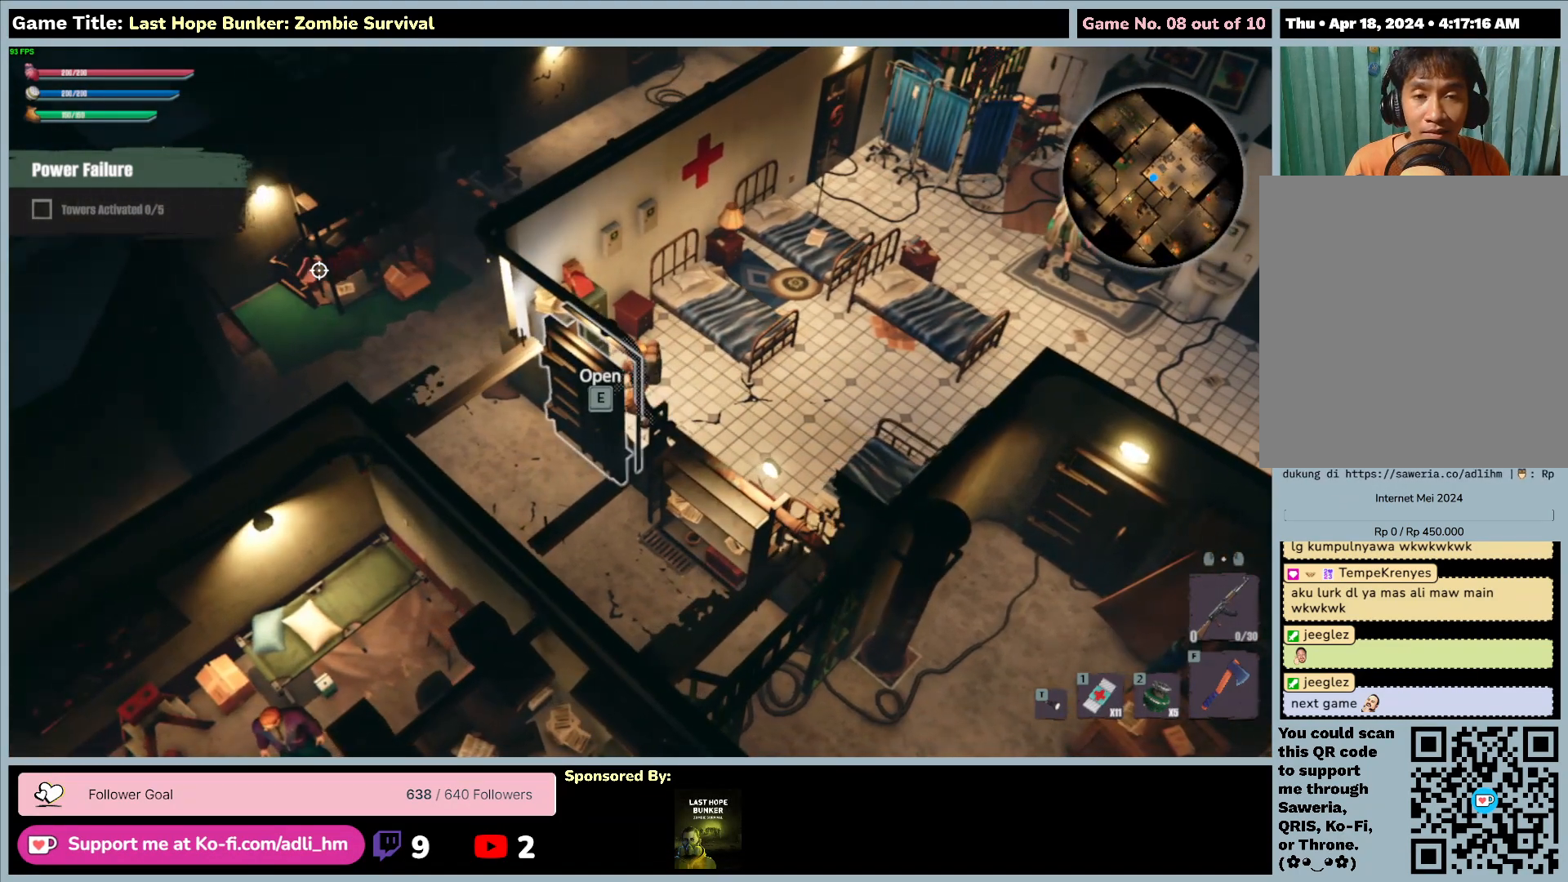
{"keys": ["e"], "mouse": [], "events": [[233, "a", "up"], [250, "e", "down"]]}
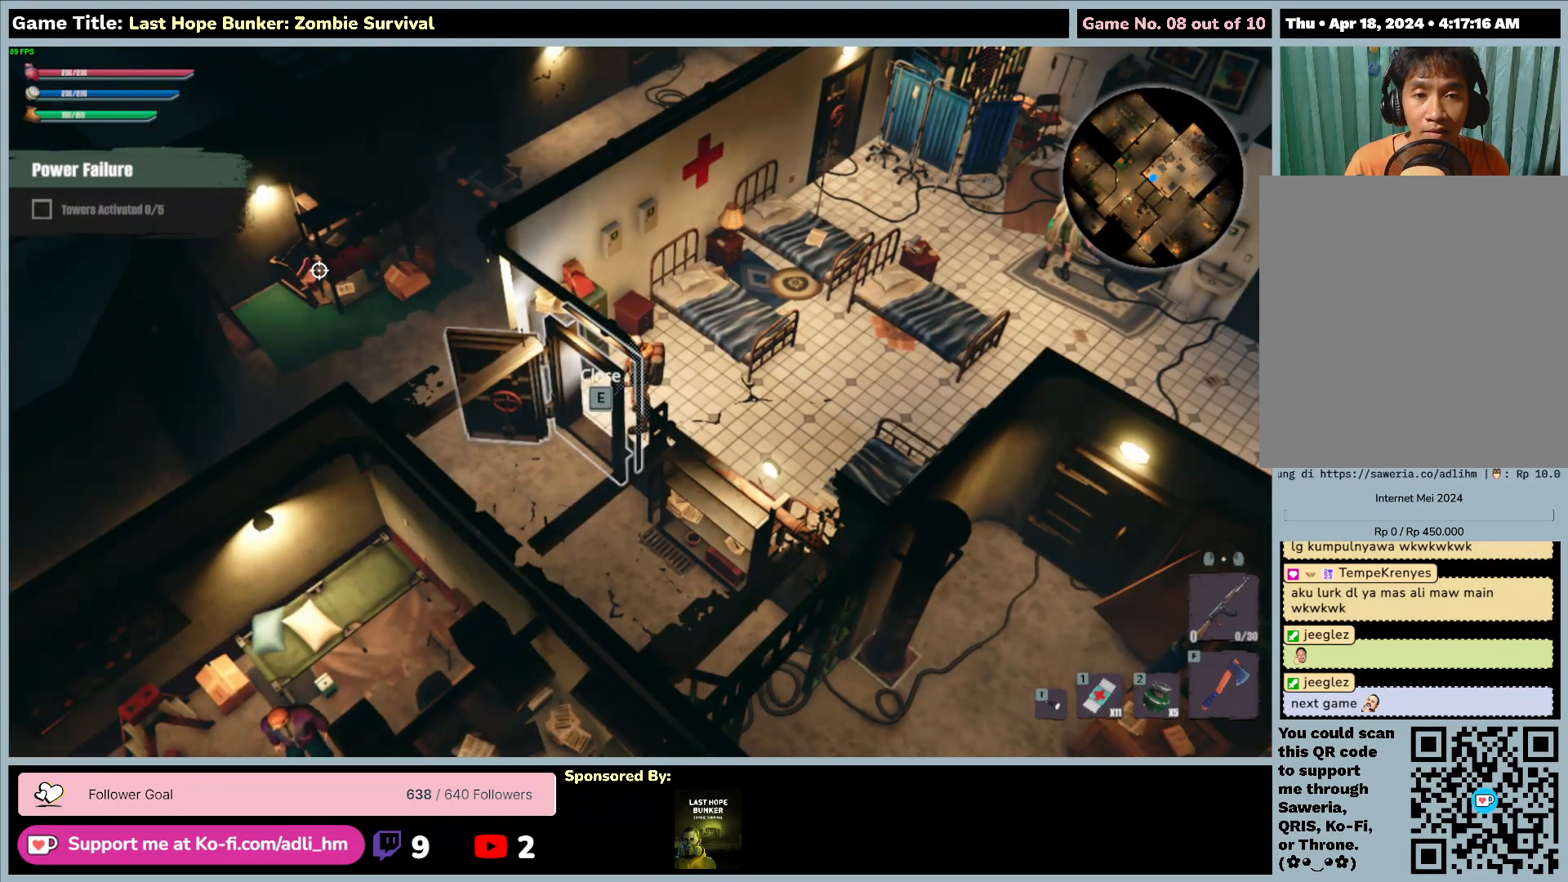
{"keys": ["a", "s"], "mouse": [], "events": [[233, "e", "up"], [283, "s", "down"], [400, "a", "down"]]}
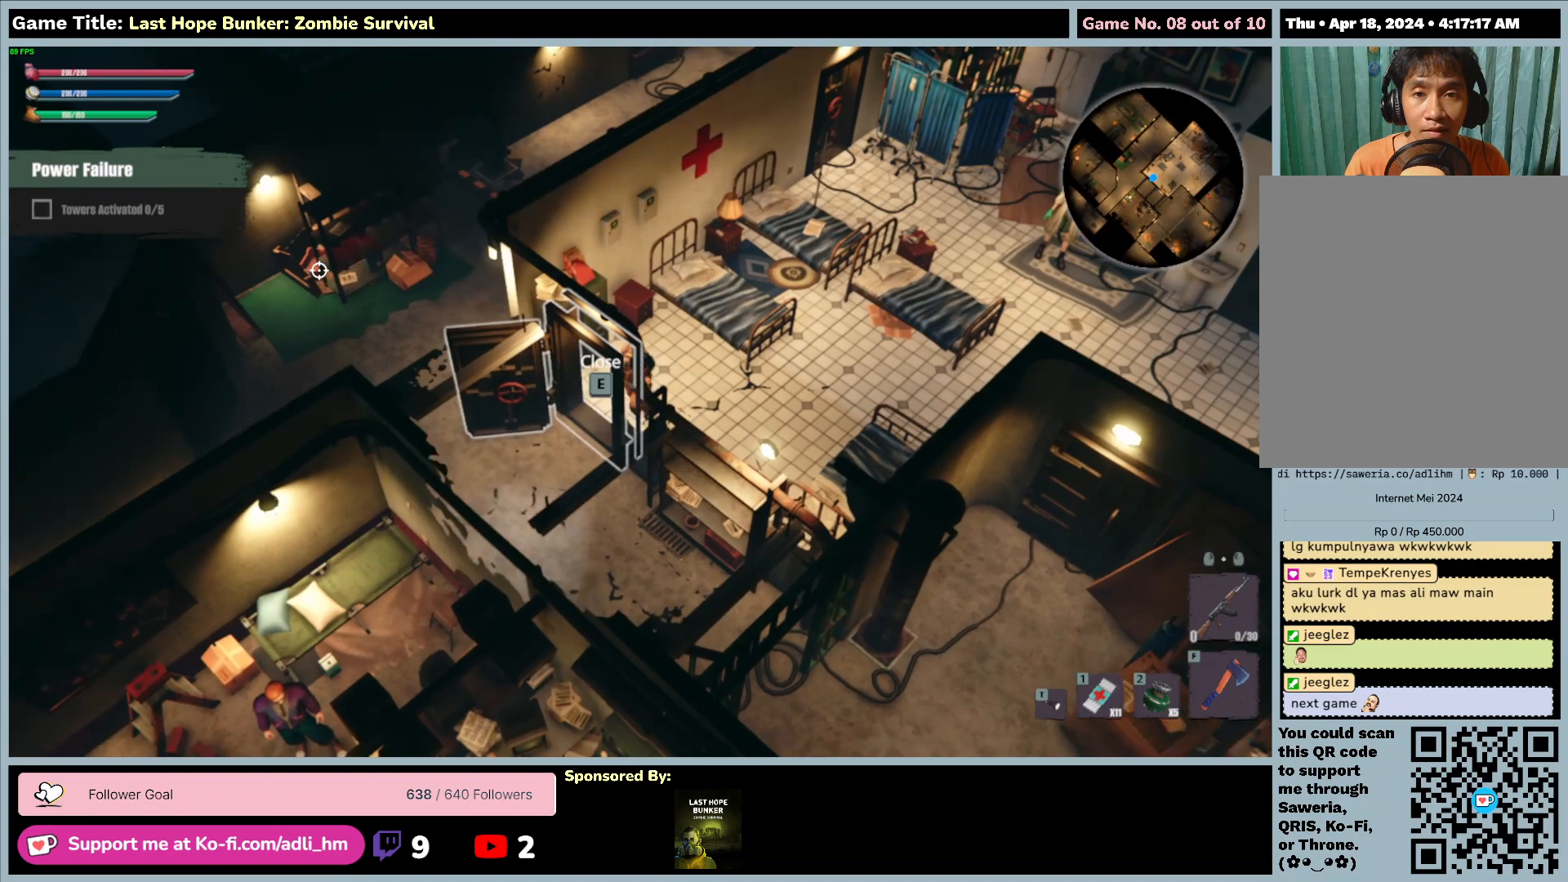
{"keys": ["a", "s"], "mouse": [], "events": []}
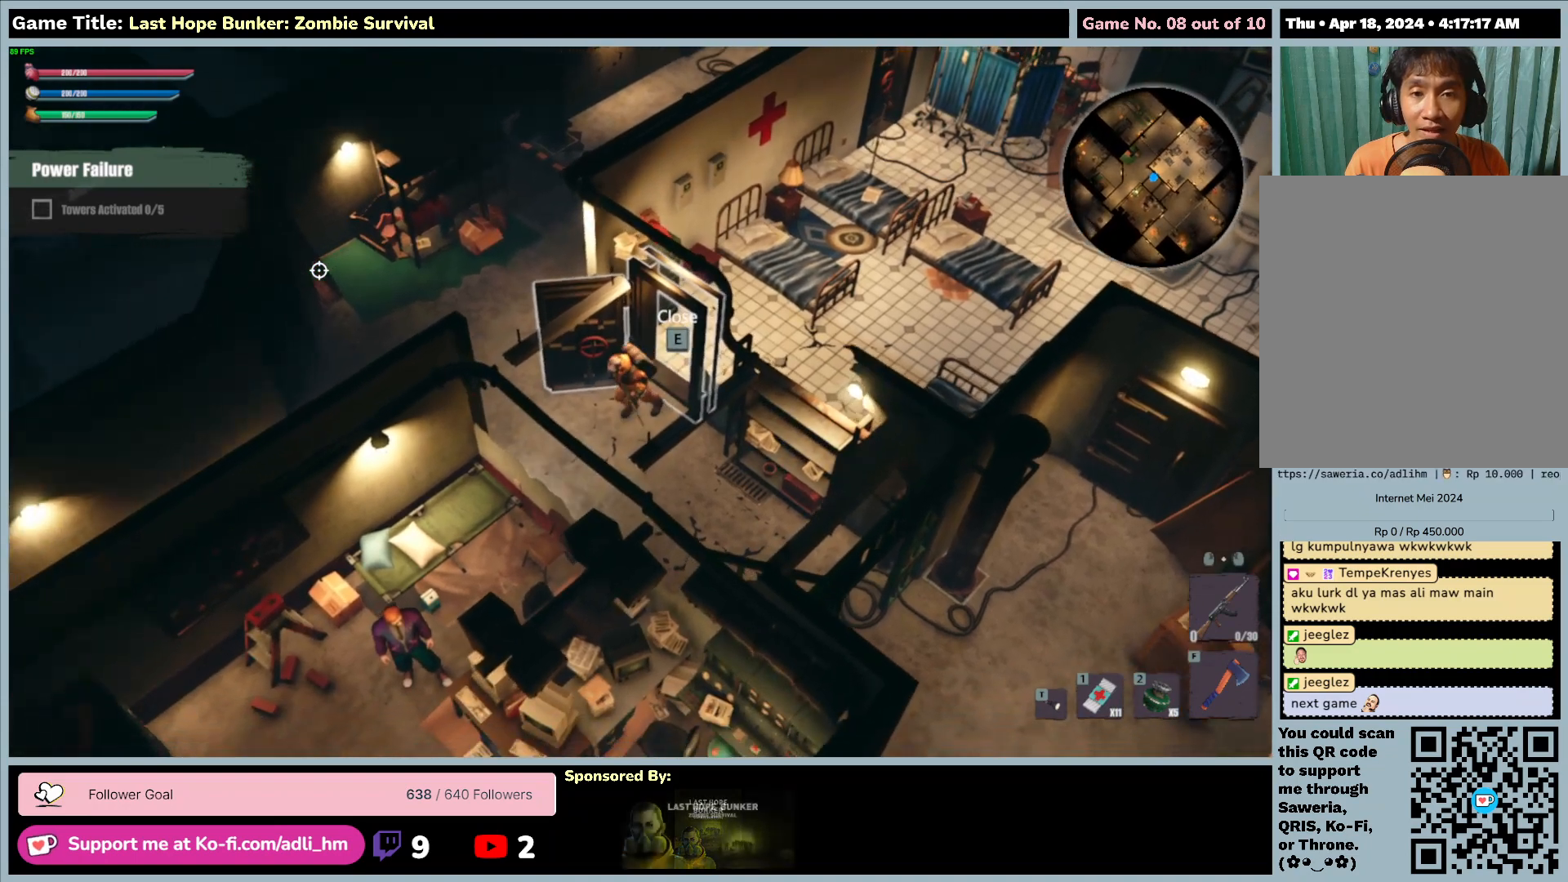
{"keys": ["a"], "mouse": [], "events": [[417, "s", "up"]]}
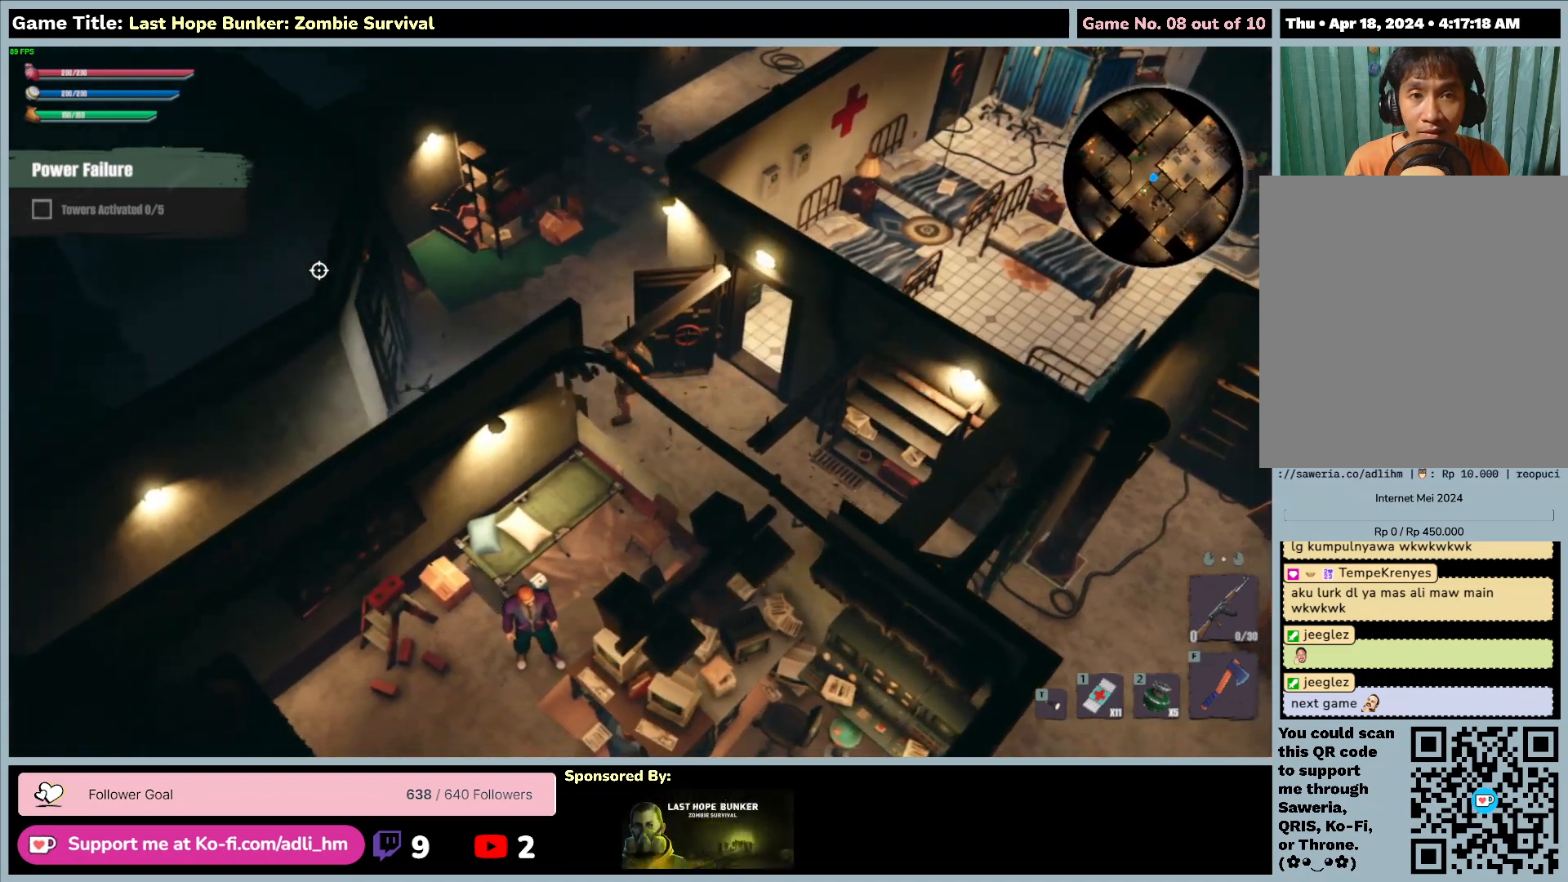
{"keys": ["a", "w"], "mouse": [], "events": [[233, "w", "down"]]}
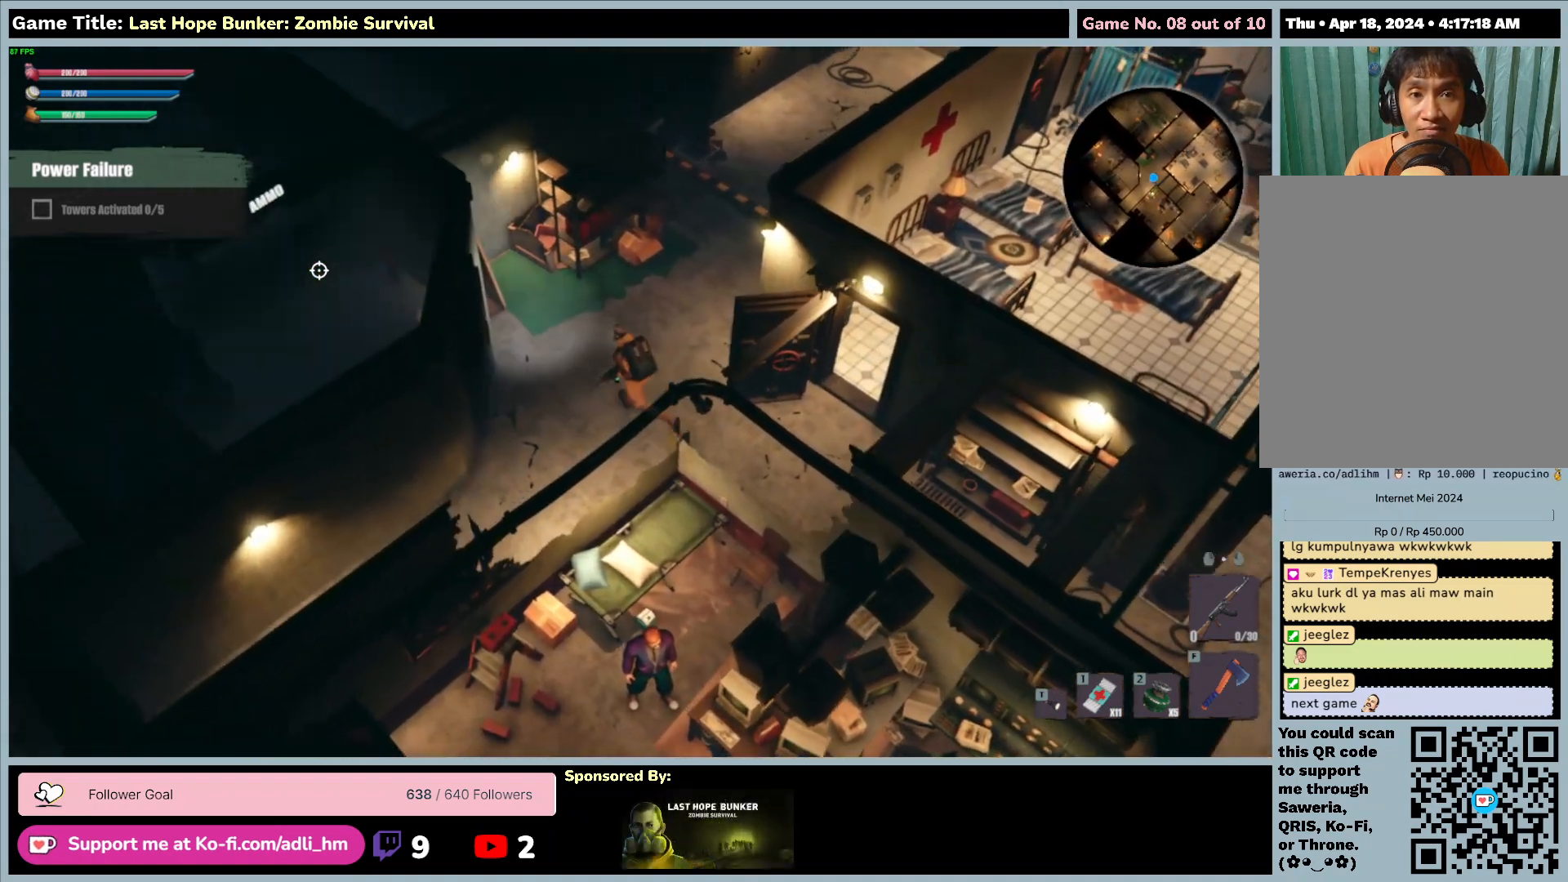
{"keys": ["w"], "mouse": [], "events": [[383, "a", "up"]]}
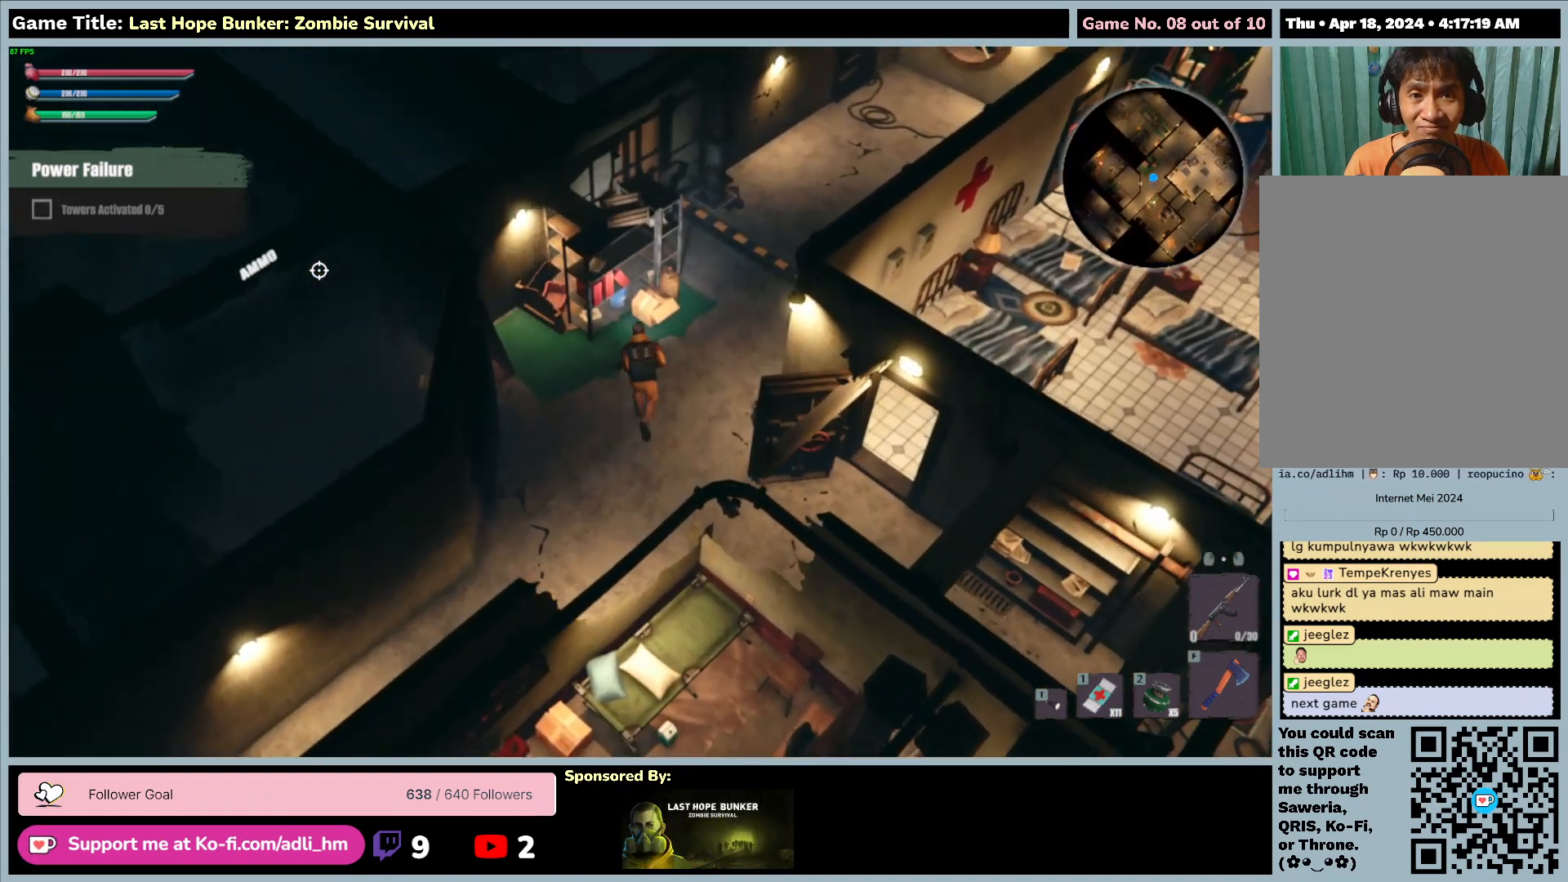
{"keys": ["a"], "mouse": [], "events": [[233, "a", "down"], [417, "w", "up"]]}
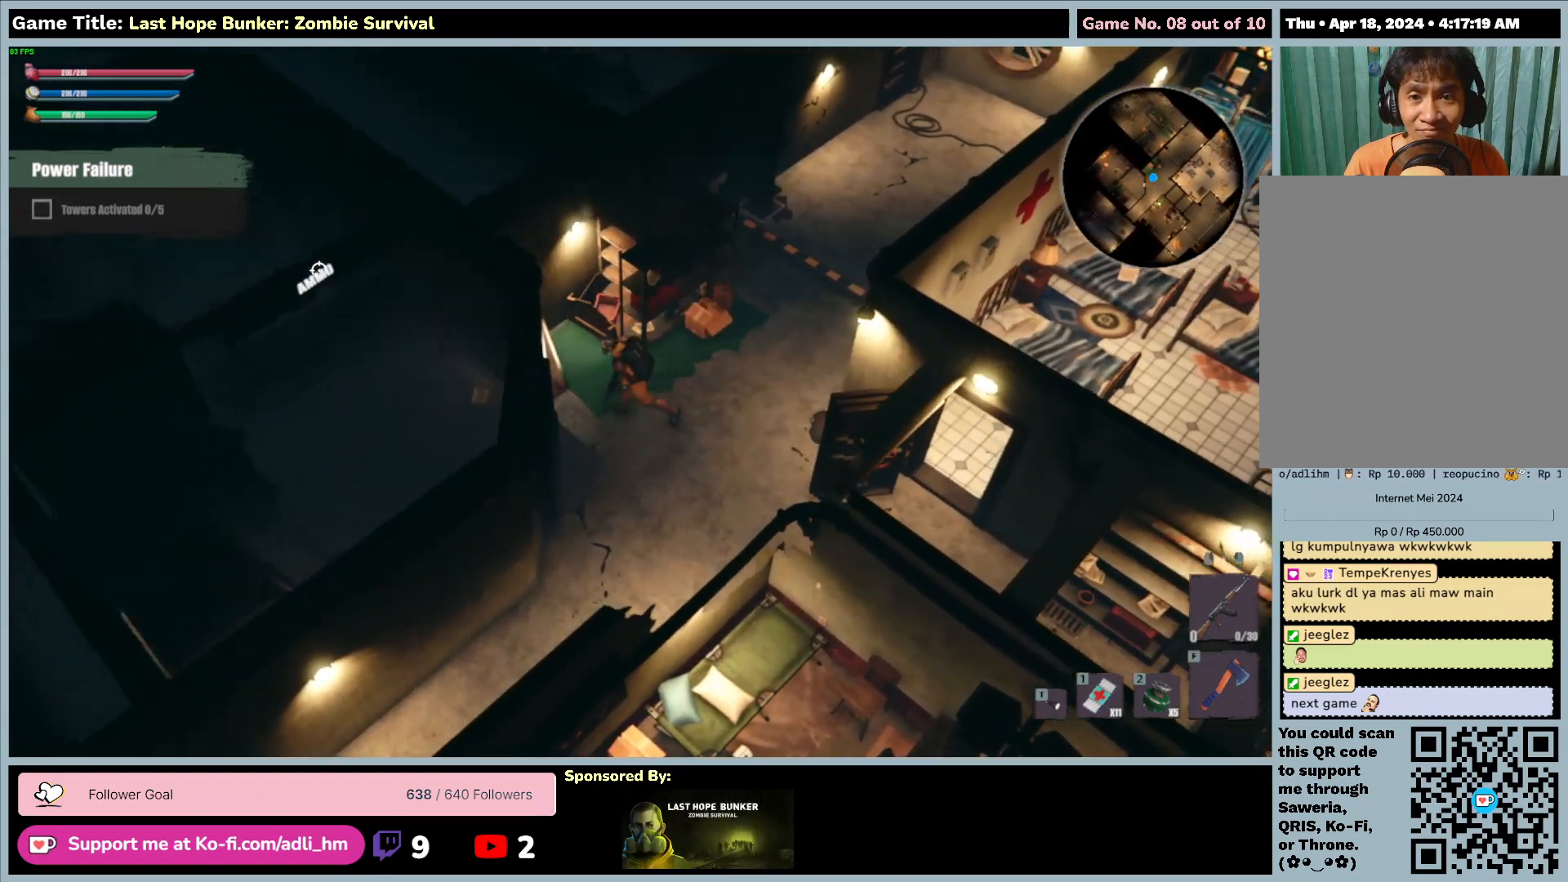
{"keys": ["a"], "mouse": [], "events": []}
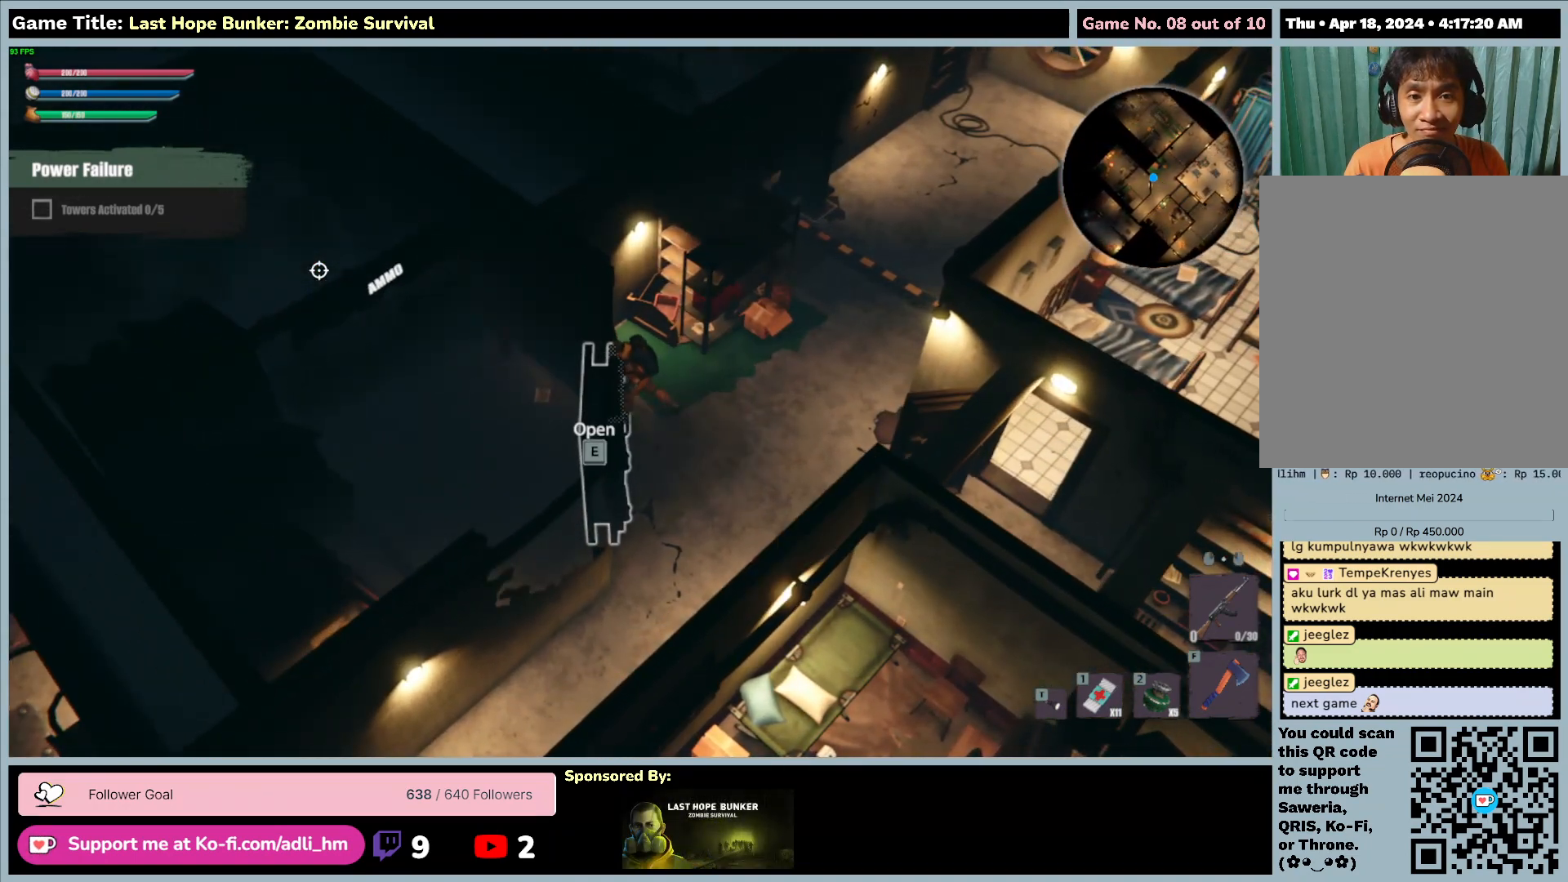
{"keys": ["a", "e"], "mouse": [], "events": [[33, "e", "down"]]}
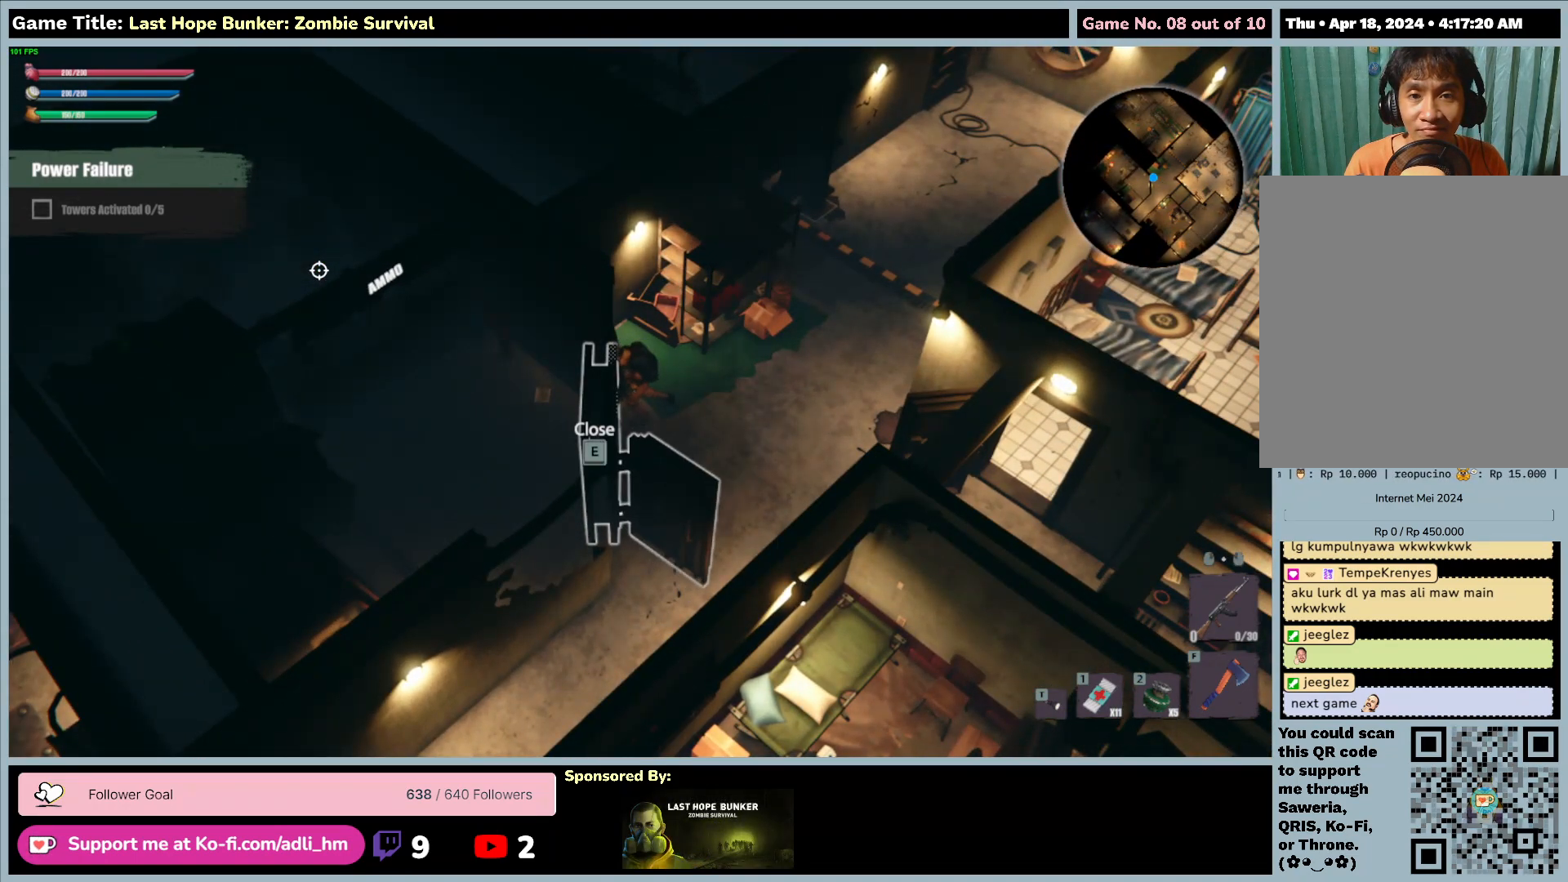
{"keys": ["a", "s"], "mouse": [], "events": [[33, "e", "up"], [250, "s", "down"]]}
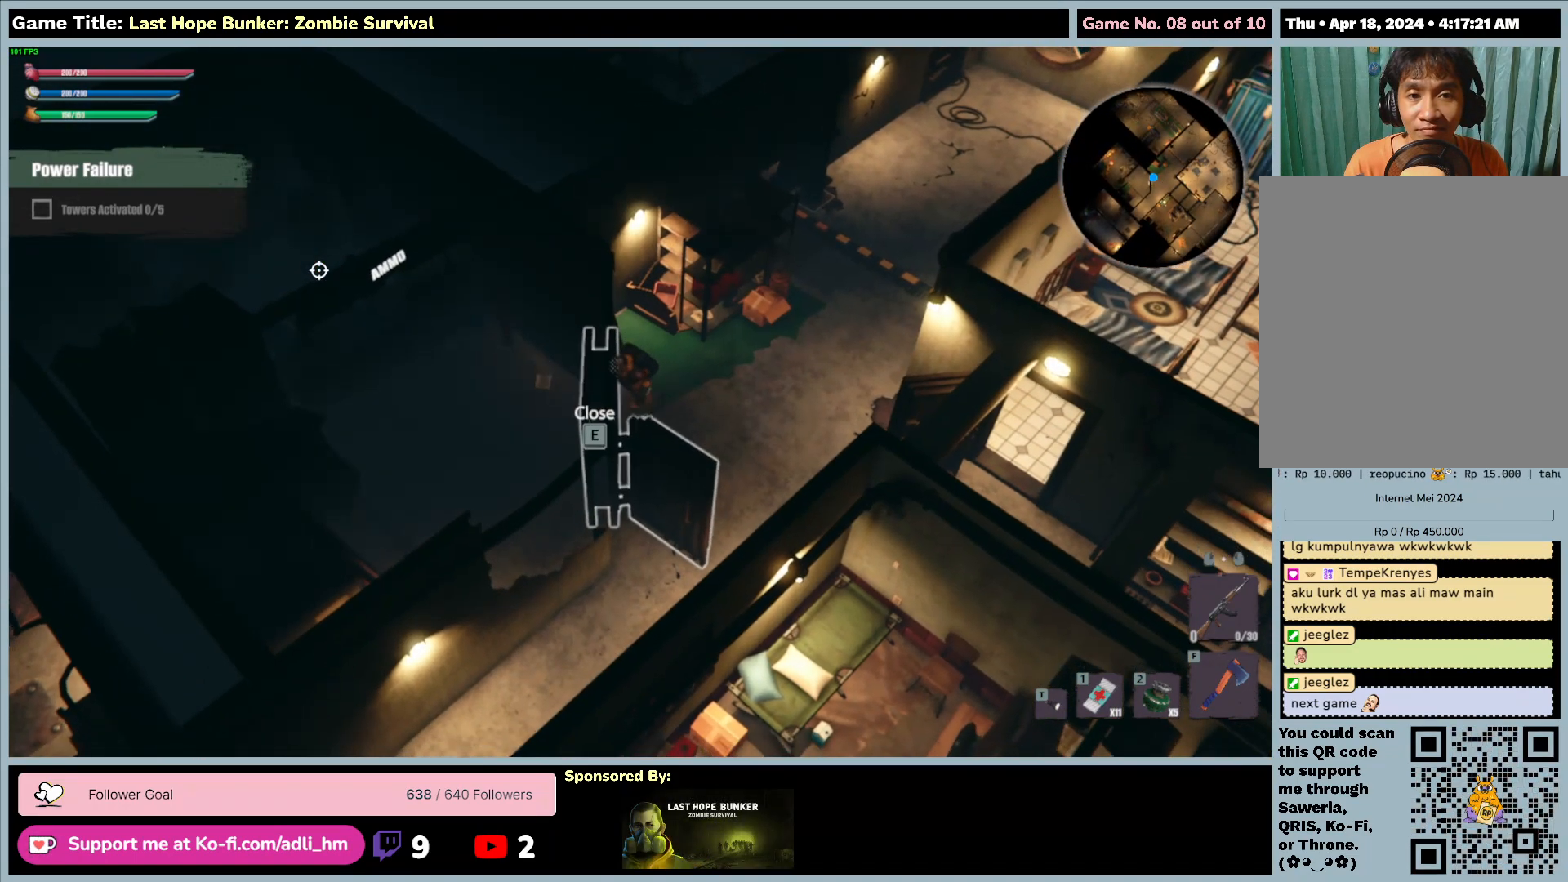
{"keys": ["a", "s"], "mouse": []}
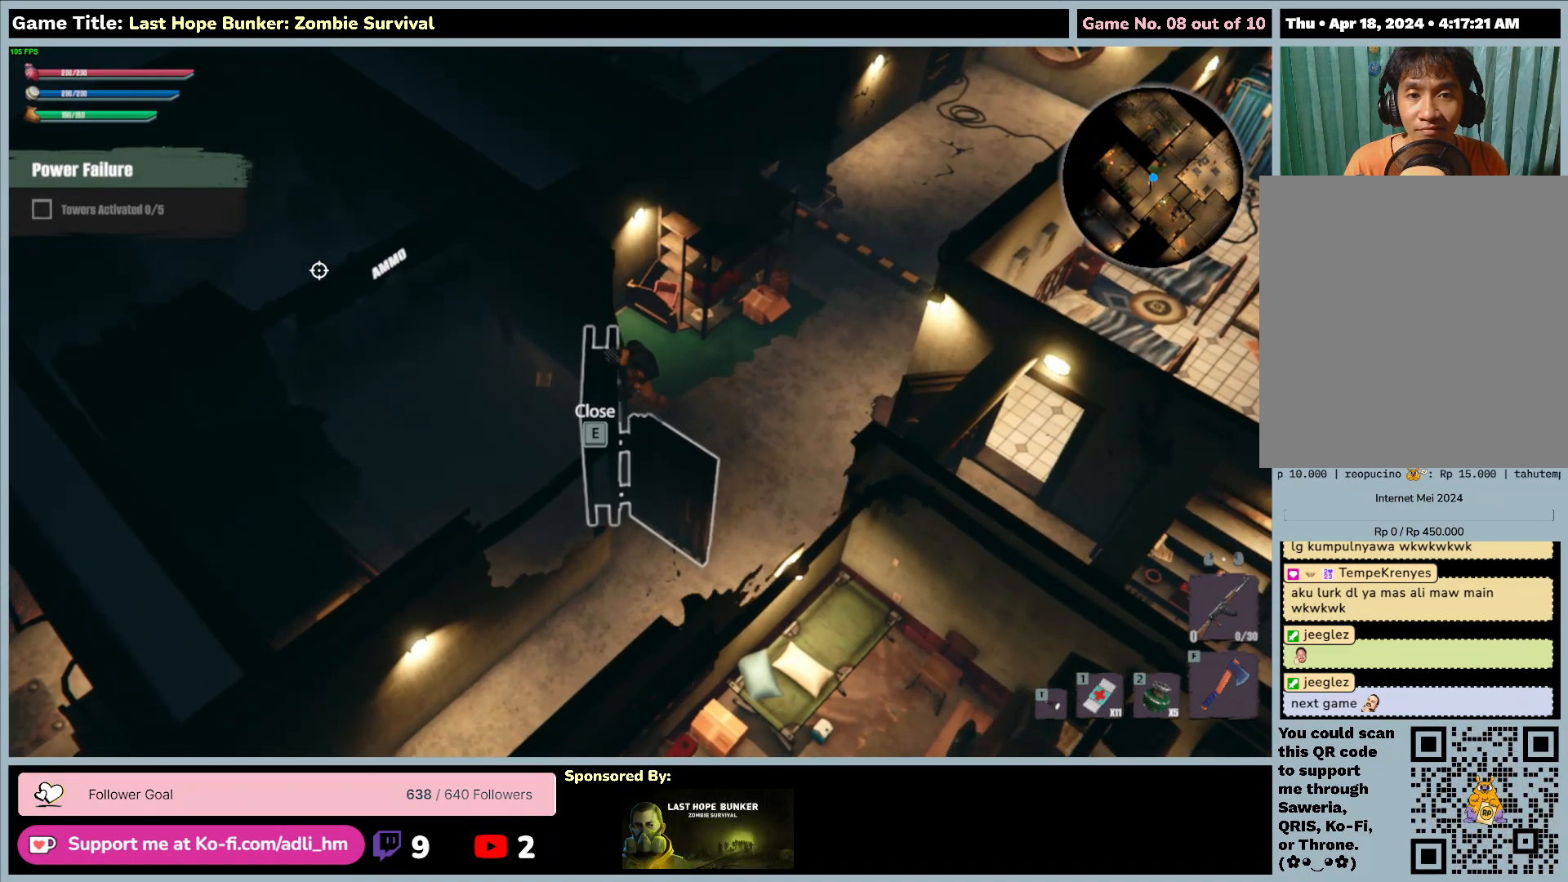
{"keys": ["a", "s"], "mouse": [], "events": []}
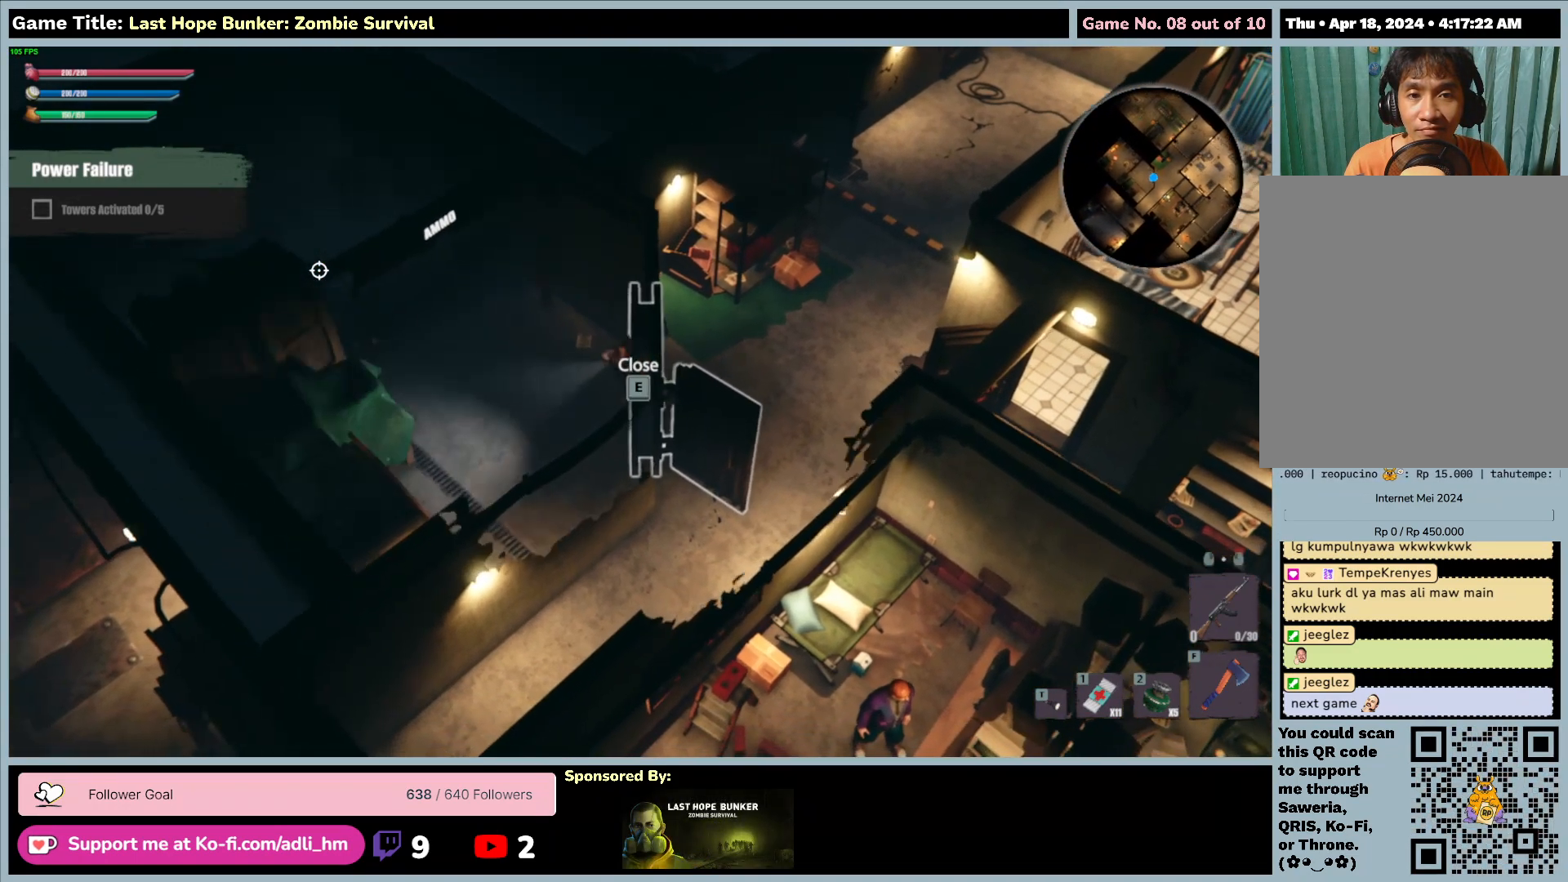
{"keys": ["a", "w"], "mouse": [], "events": [[183, "s", "up"], [483, "w", "down"]]}
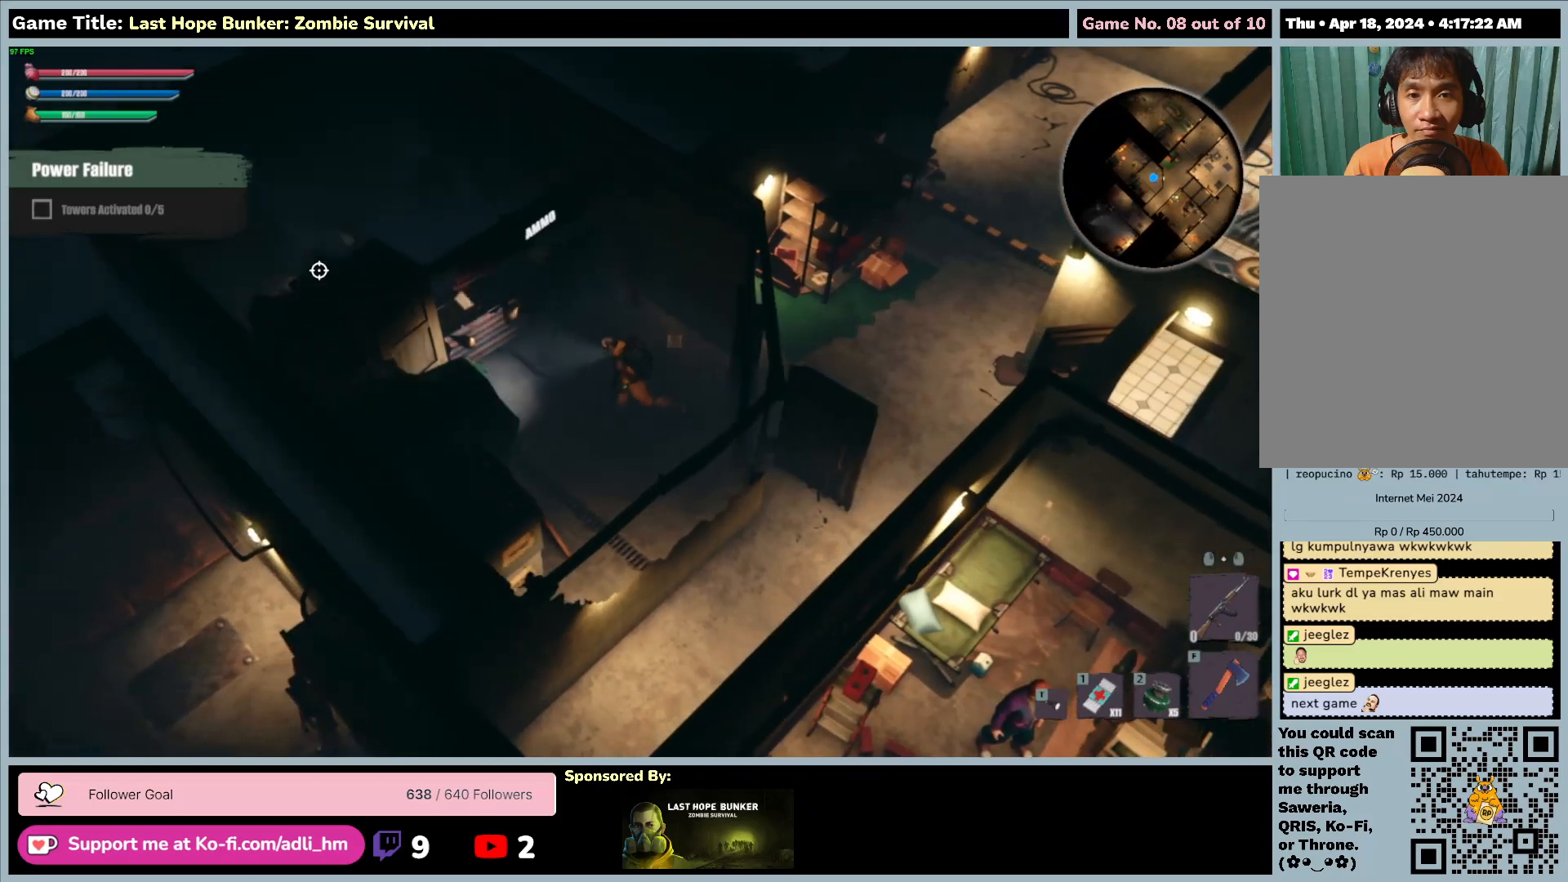
{"keys": ["a", "w"], "mouse": [], "events": []}
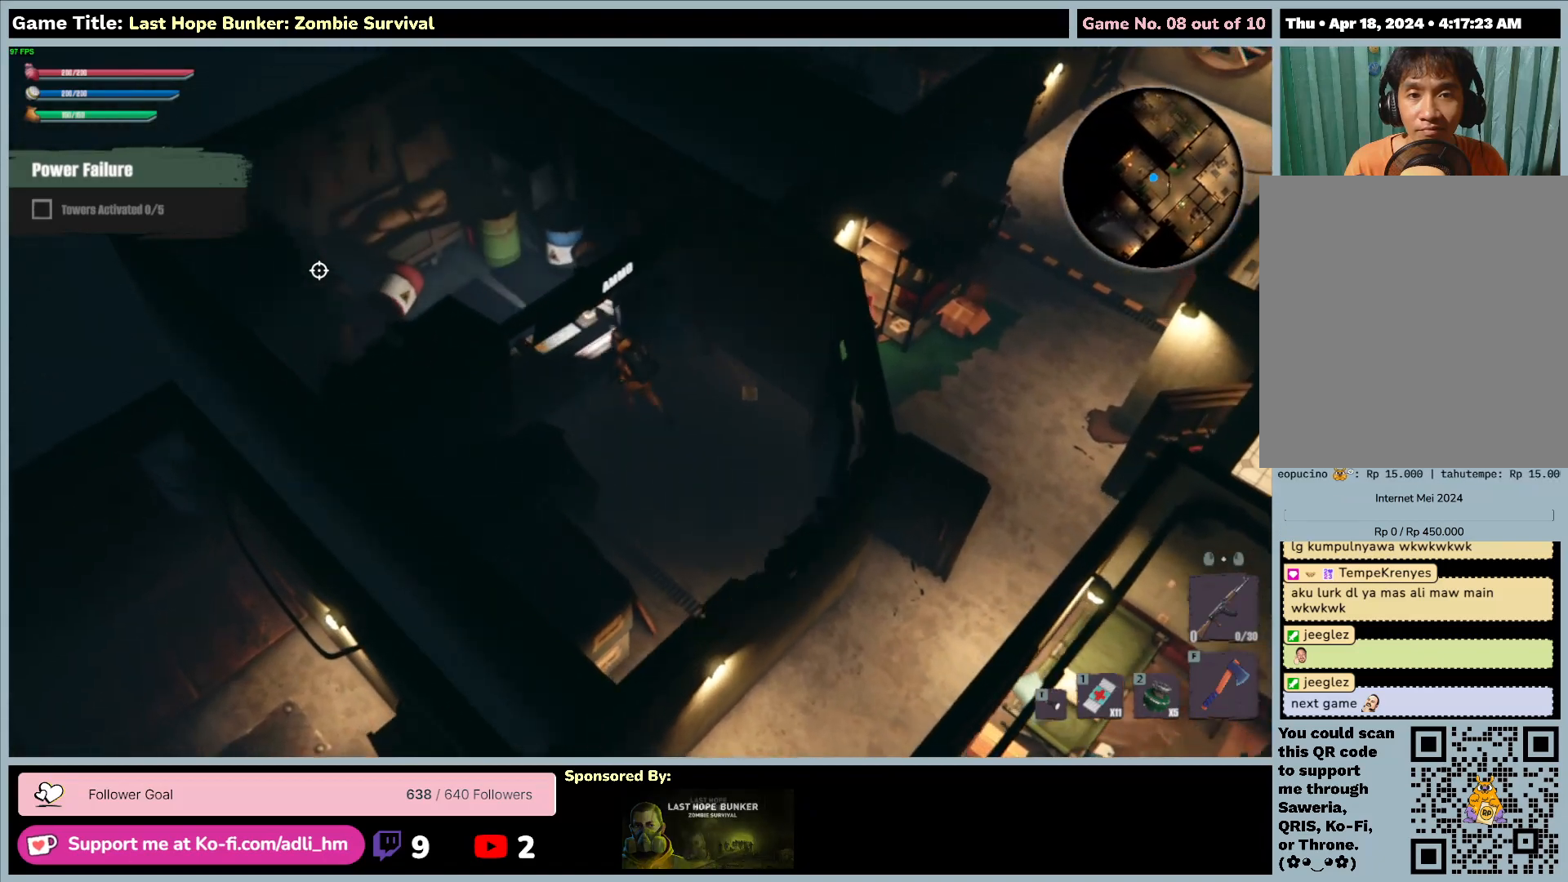
{"keys": ["a", "w"], "mouse": [], "events": []}
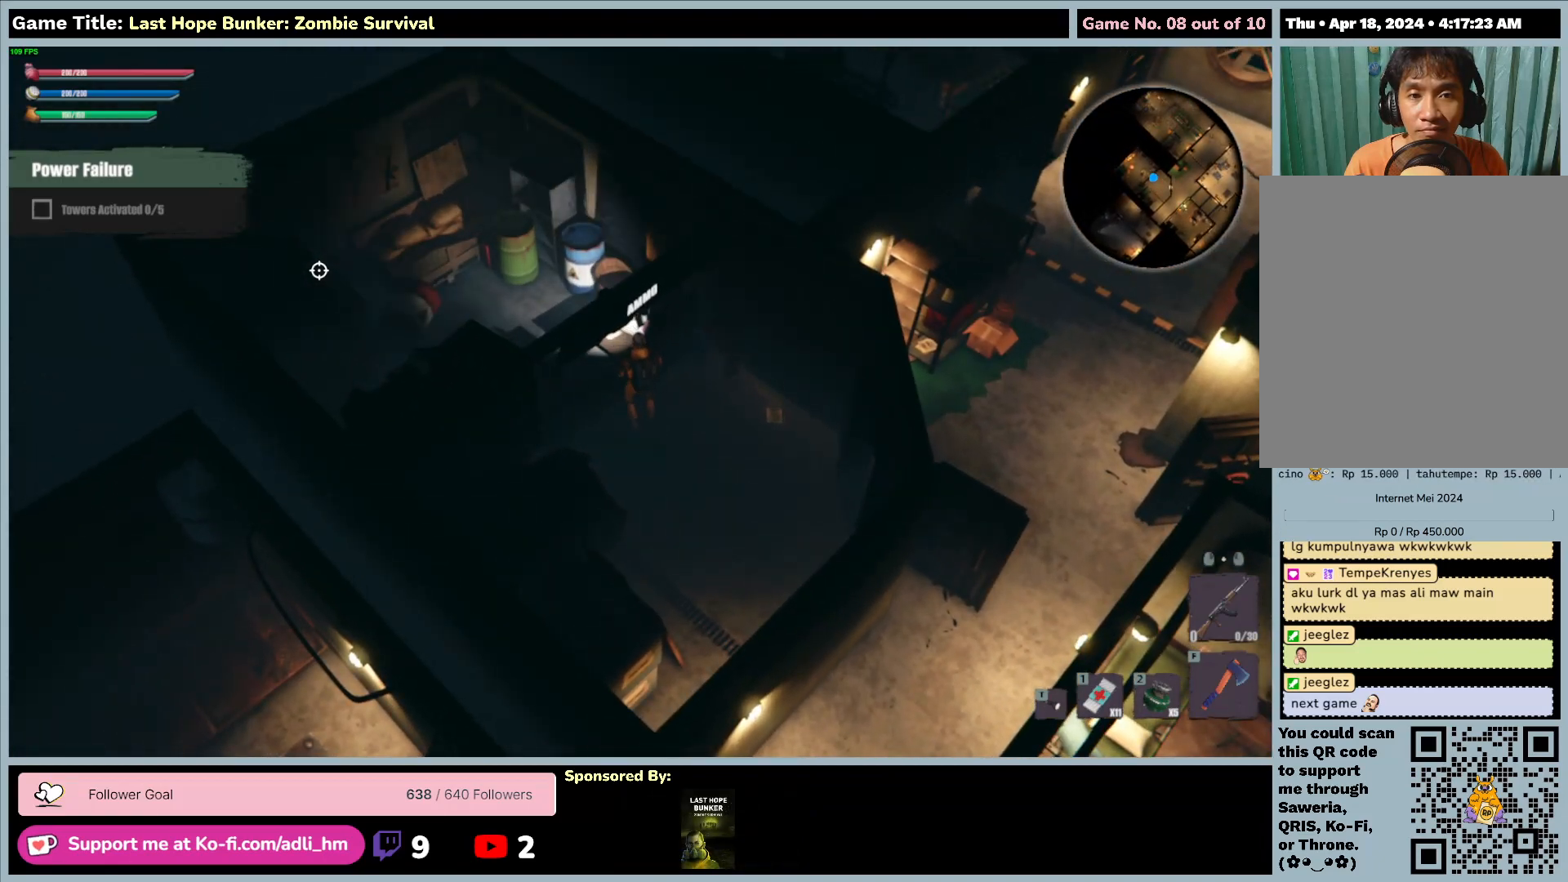
{"keys": ["d", "w"], "mouse": [], "events": [[83, "a", "up"], [117, "w", "up"], [133, "d", "down"], [250, "w", "down"]]}
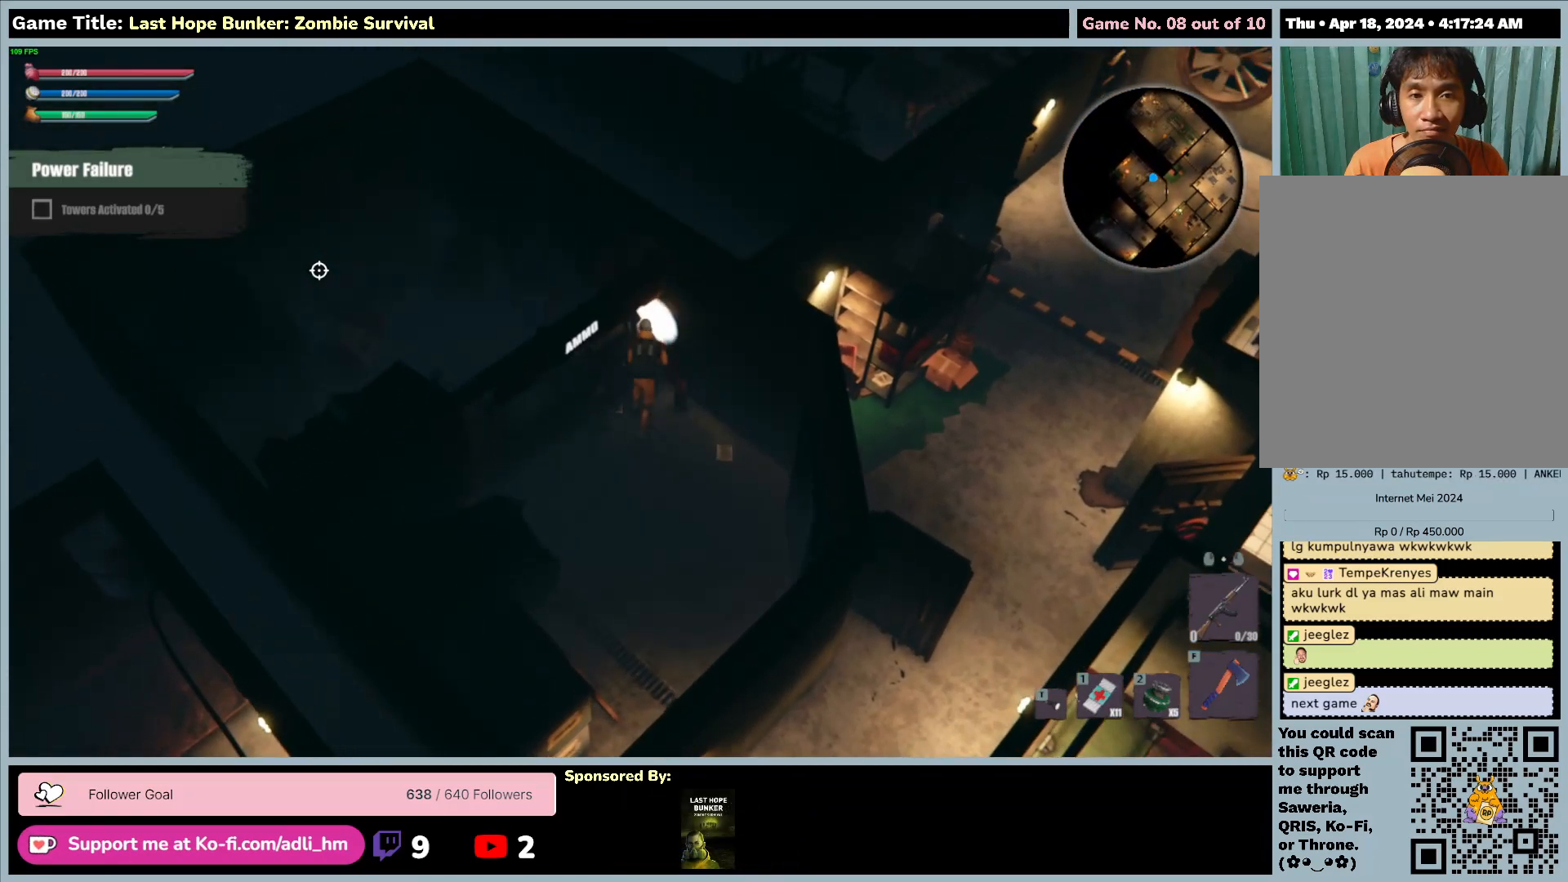
{"keys": ["a", "e", "w"], "mouse": [], "events": [[83, "a", "down"], [183, "d", "up"], [483, "e", "down"]]}
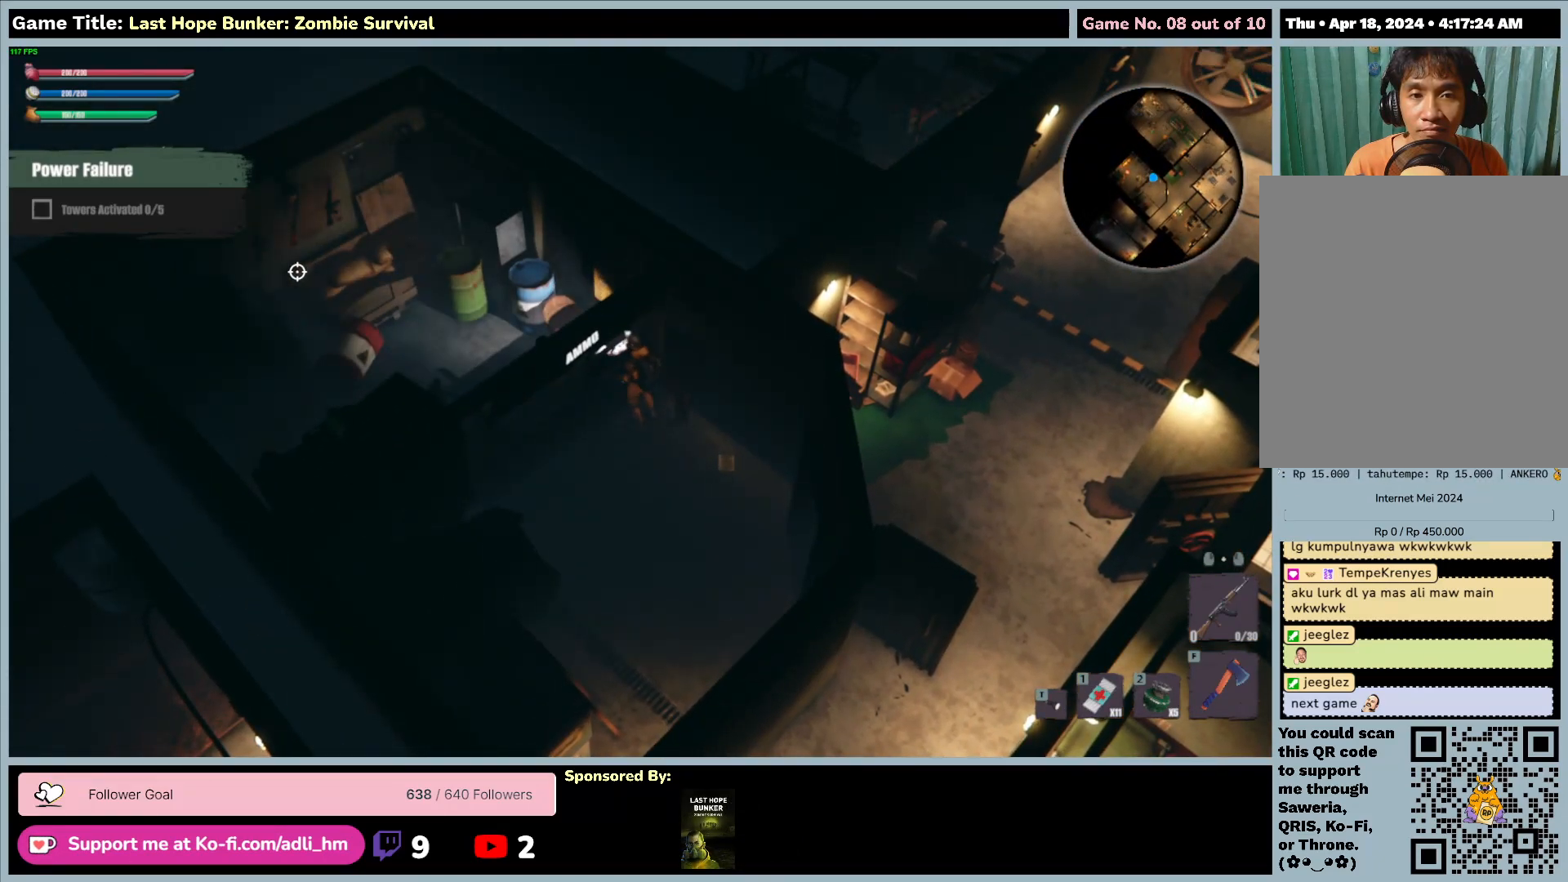
{"keys": ["s"], "mouse": [], "events": [[183, "w", "up"], [217, "a", "up"], [383, "s", "down"], [467, "e", "up"]]}
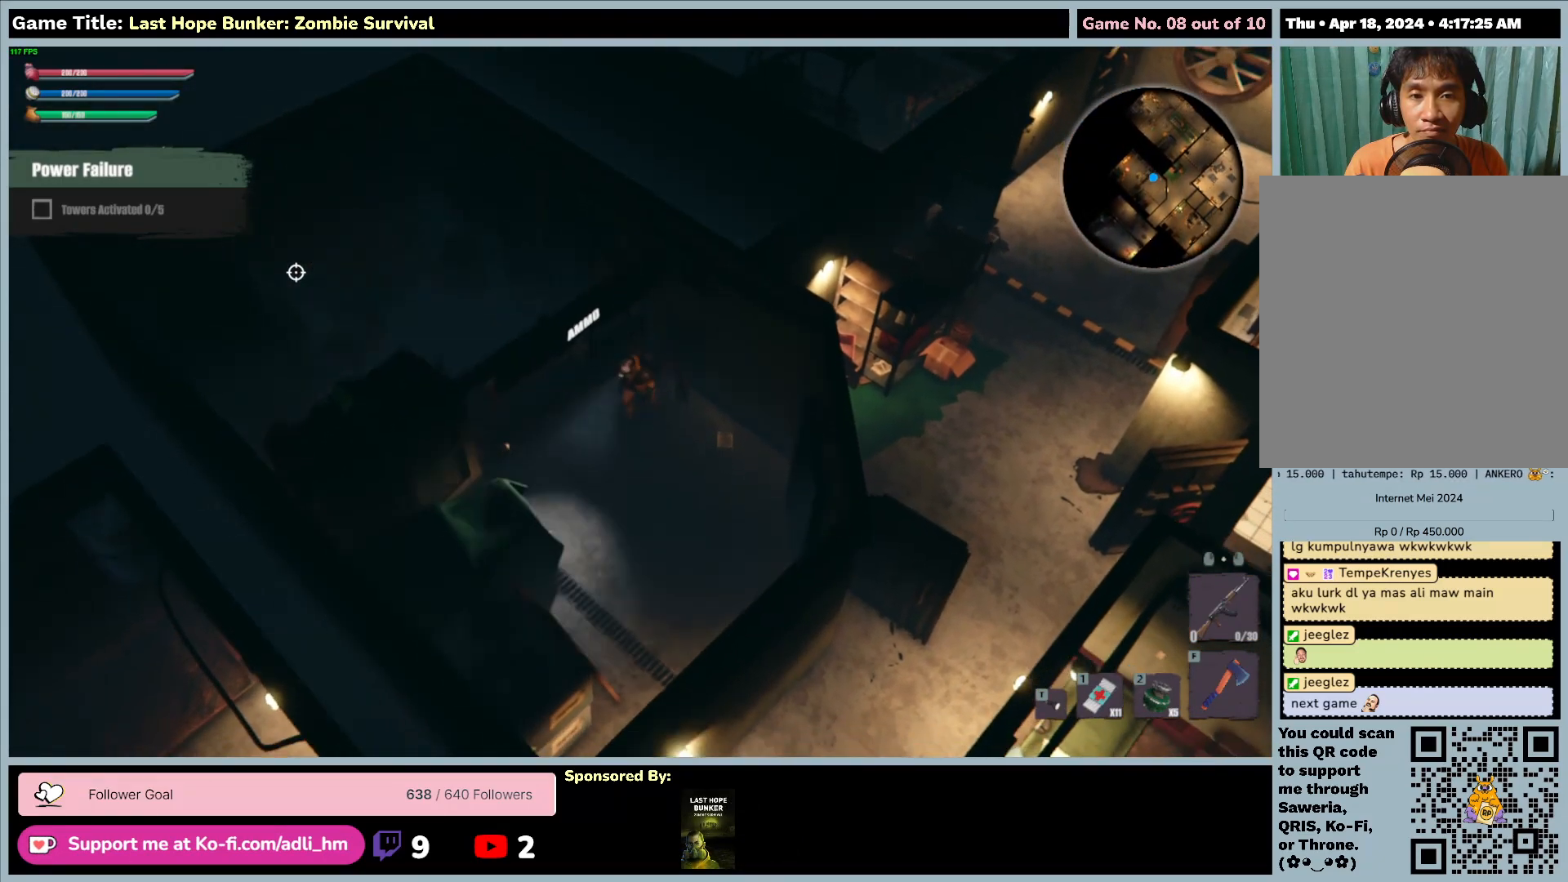
{"keys": ["a", "s"], "mouse": [], "events": [[83, "a", "down"]]}
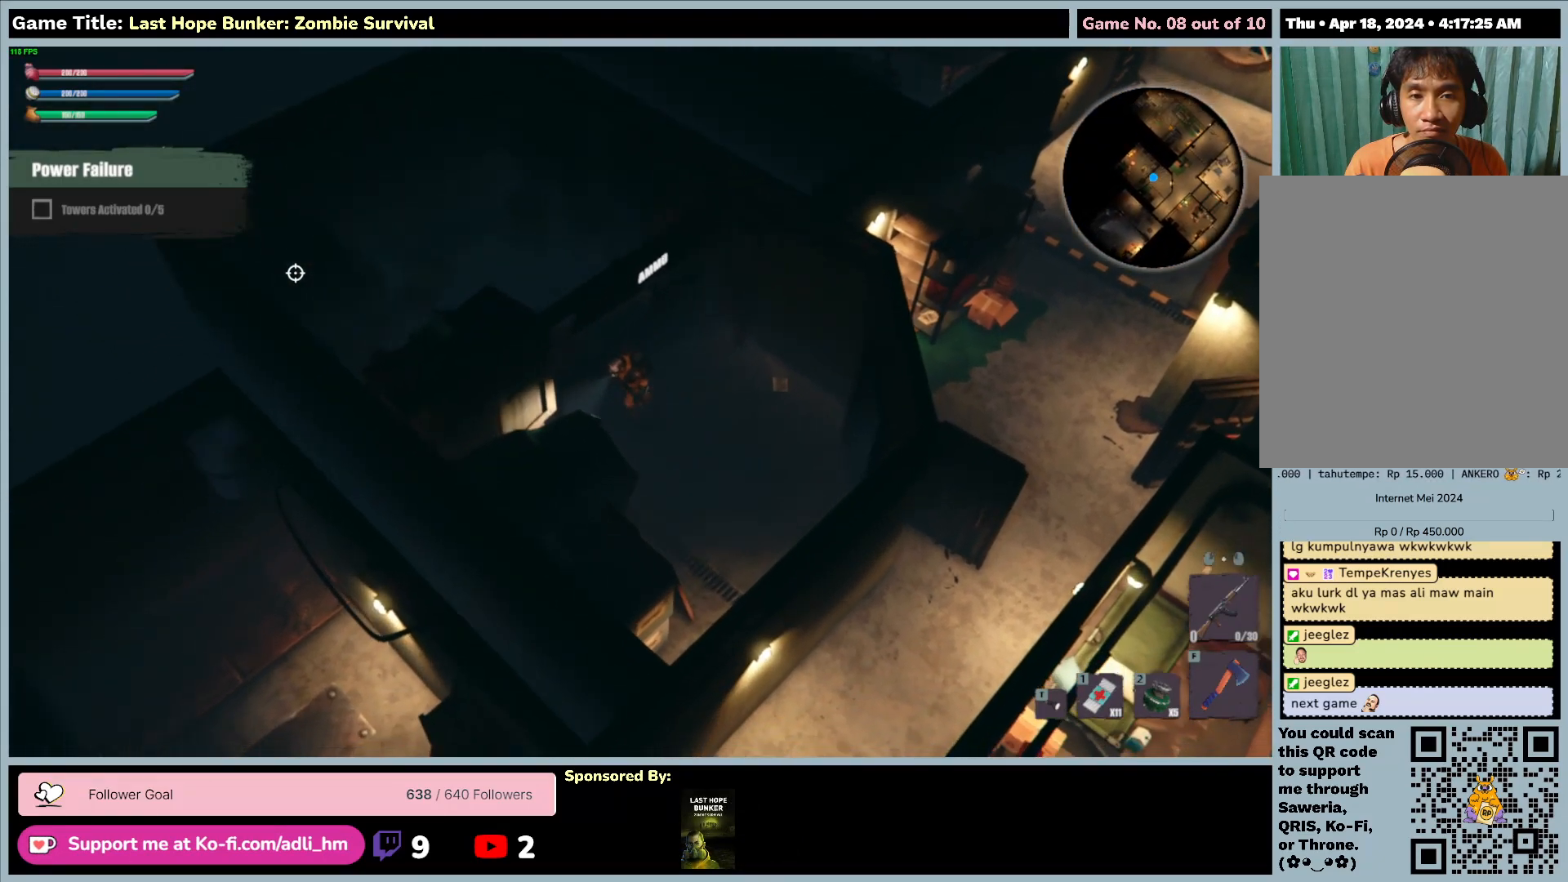
{"keys": ["a", "w"], "mouse": [], "events": [[267, "w", "down"], [383, "s", "up"]]}
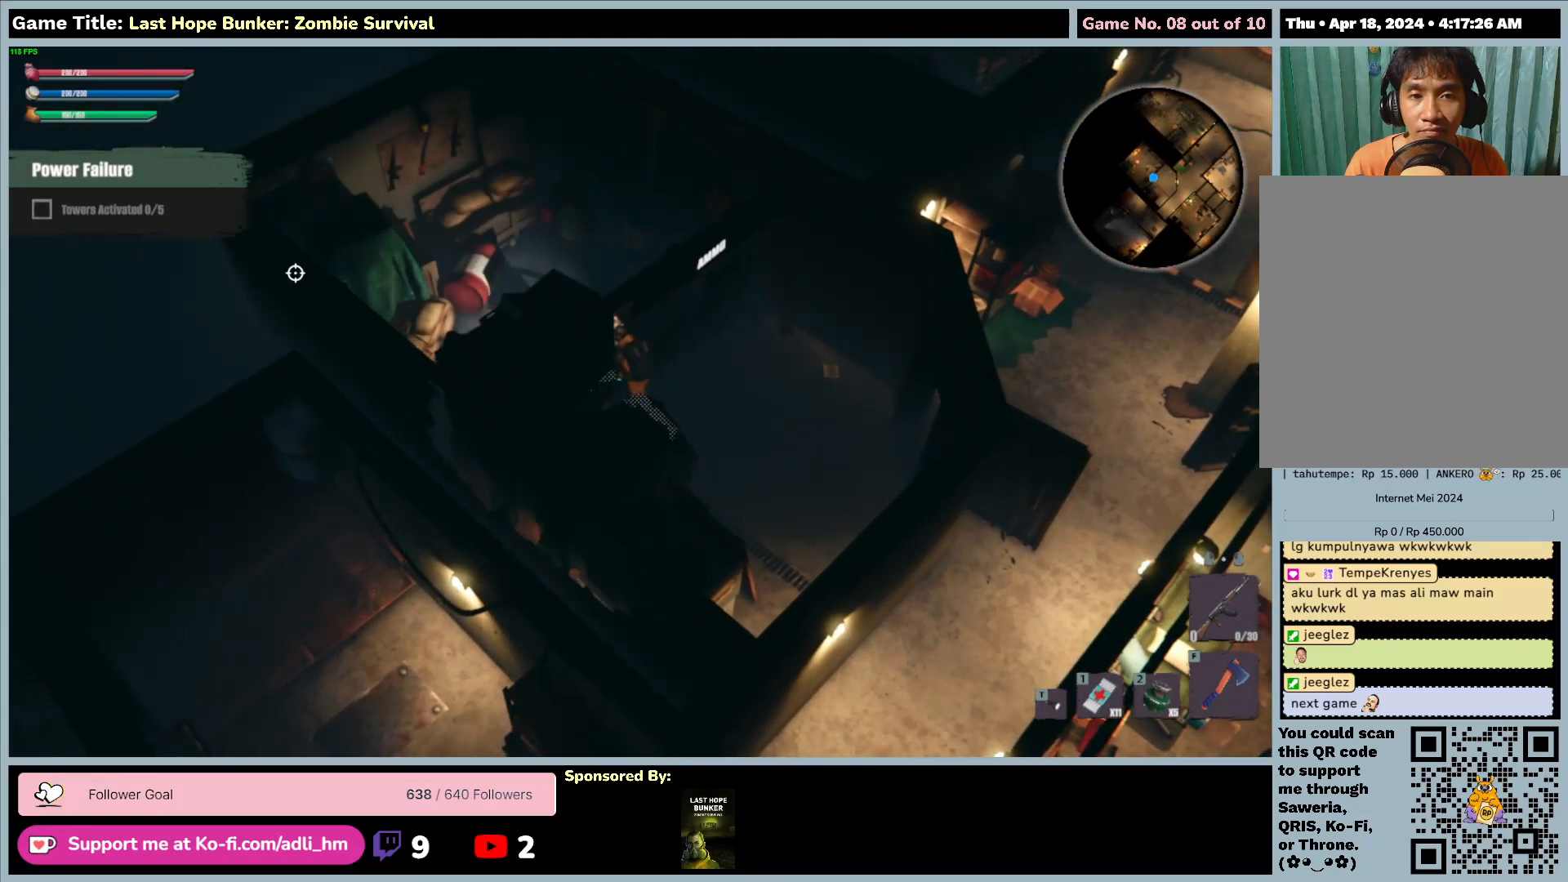
{"keys": ["f"], "mouse": [], "events": [[200, "f", "down"], [367, "a", "up"], [383, "w", "up"]]}
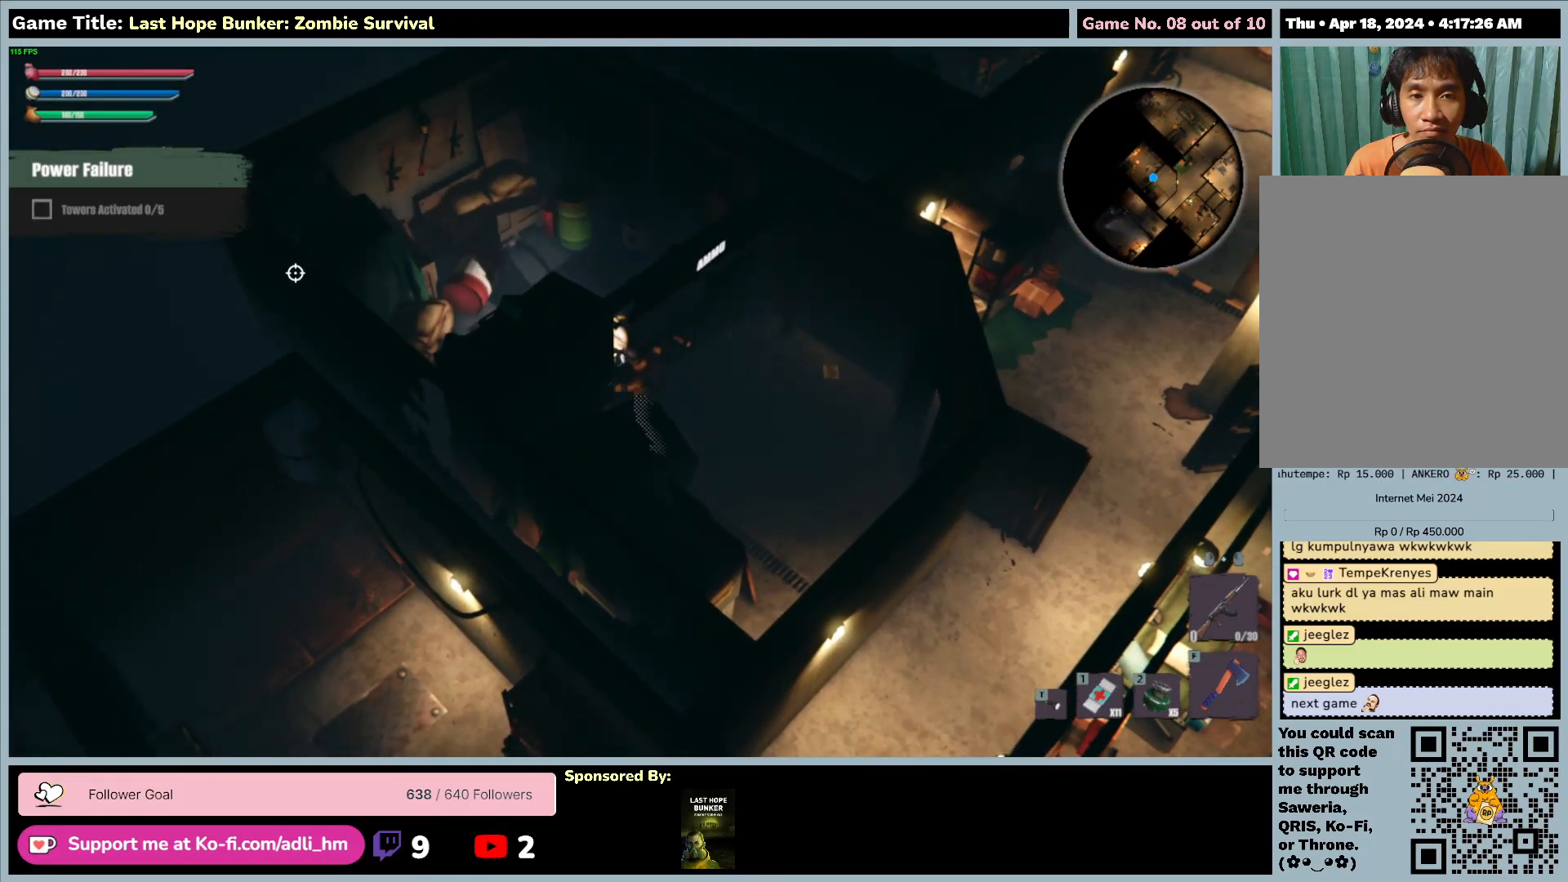
{"keys": ["a", "s"], "mouse": [], "events": [[100, "a", "down"], [200, "s", "down"], [233, "f", "up"]]}
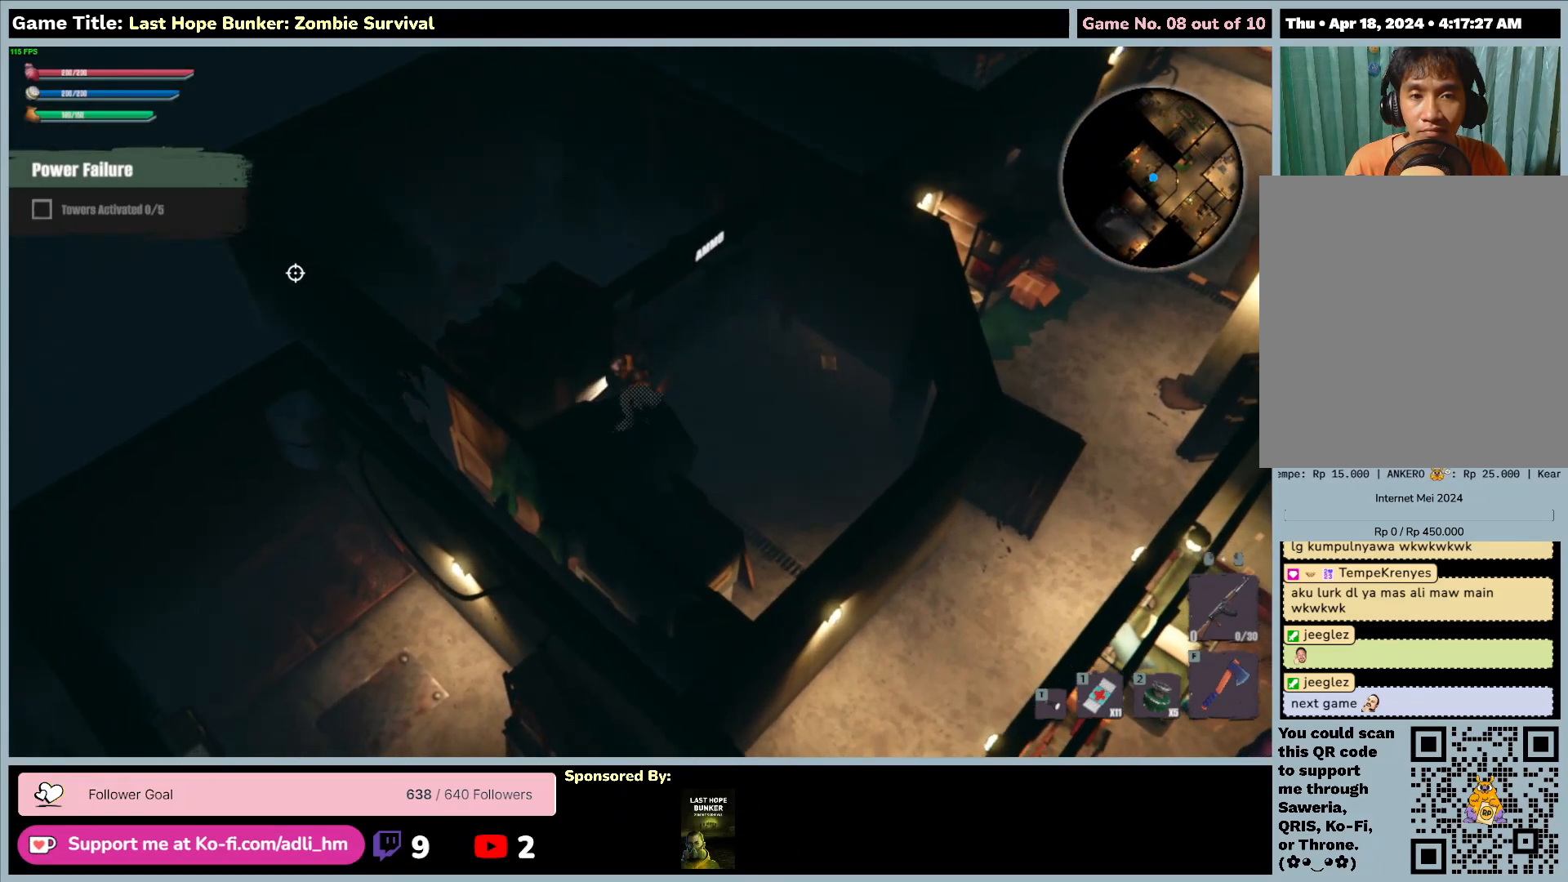
{"keys": ["d"], "mouse": [], "events": [[333, "d", "down"], [367, "a", "up"], [450, "s", "up"]]}